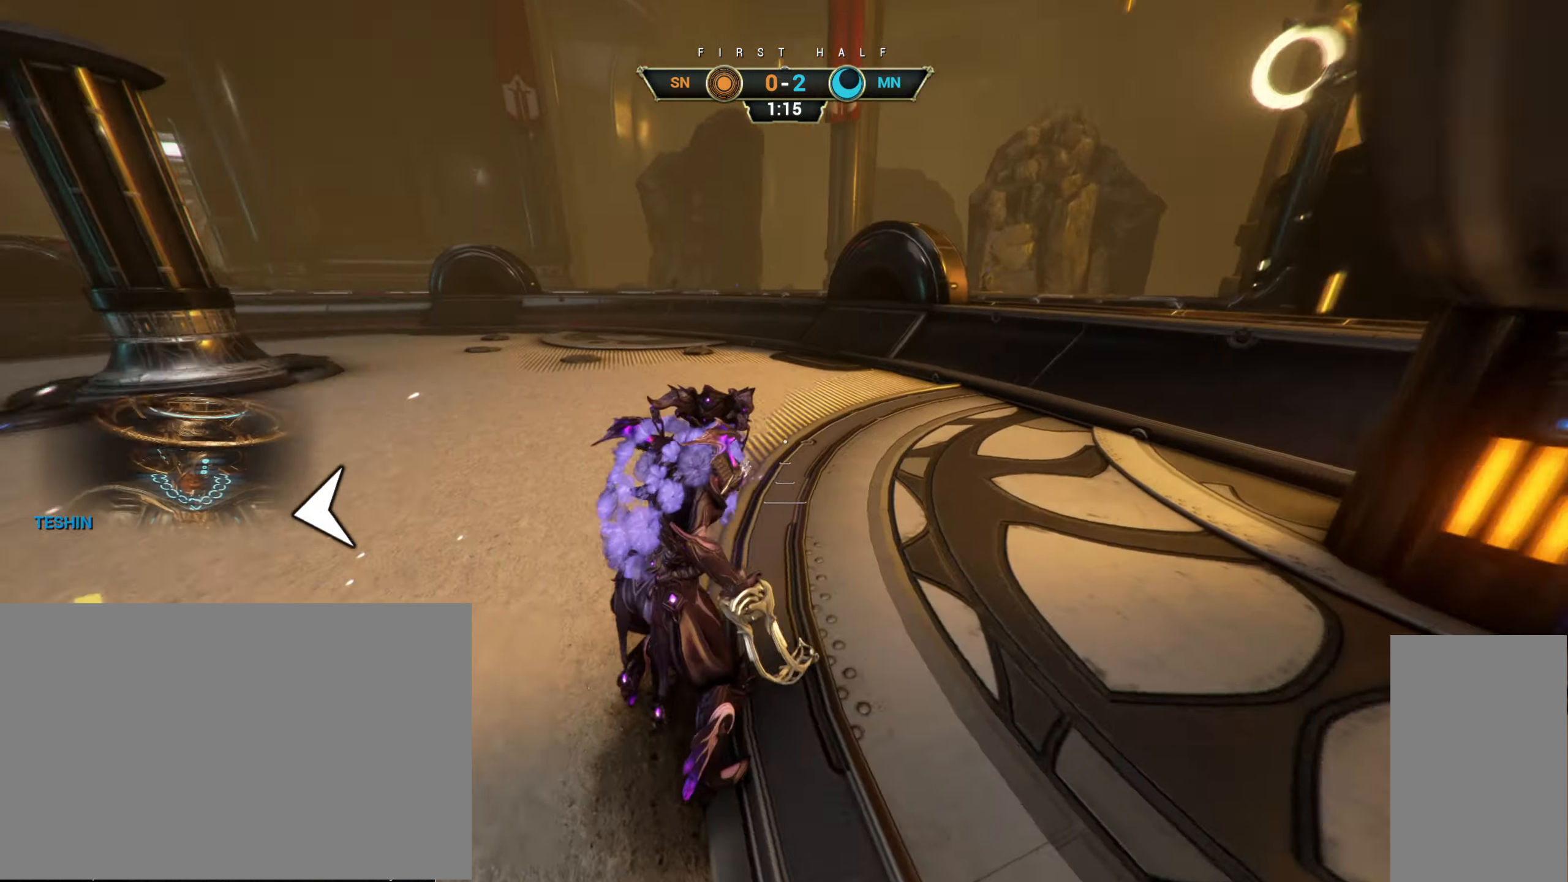
Gameplay with keyboard and mouse; each line is a JSON object with the keys and mouse buttons held at the frame after it. "events" lists presses ("down") and releases ("up") of "a", "ctrl", "d", "e", "r", "s", "shift", "space", "tab", "w", "mouse_left", "mouse_wheel", "mouse_right", "mouse_mb4" and "mouse_mb5" between this image and that frame as [ms after this image, input, new state], when the widget could be followed in between. "mouse_left", "mouse_wheel", "mouse_right", "mouse_mb4", "mouse_mb5" = the "left", "wheel", "right", "mb4", "mb5" buttons of the "mouse" list. No other keys are recorded. "wheel" means that the mouse wheel is clicked or scrolled. Not read: mouse_move.
{"keys": ["a", "s"], "mouse": [], "events": [[66, "s", "down"], [266, "a", "down"]]}
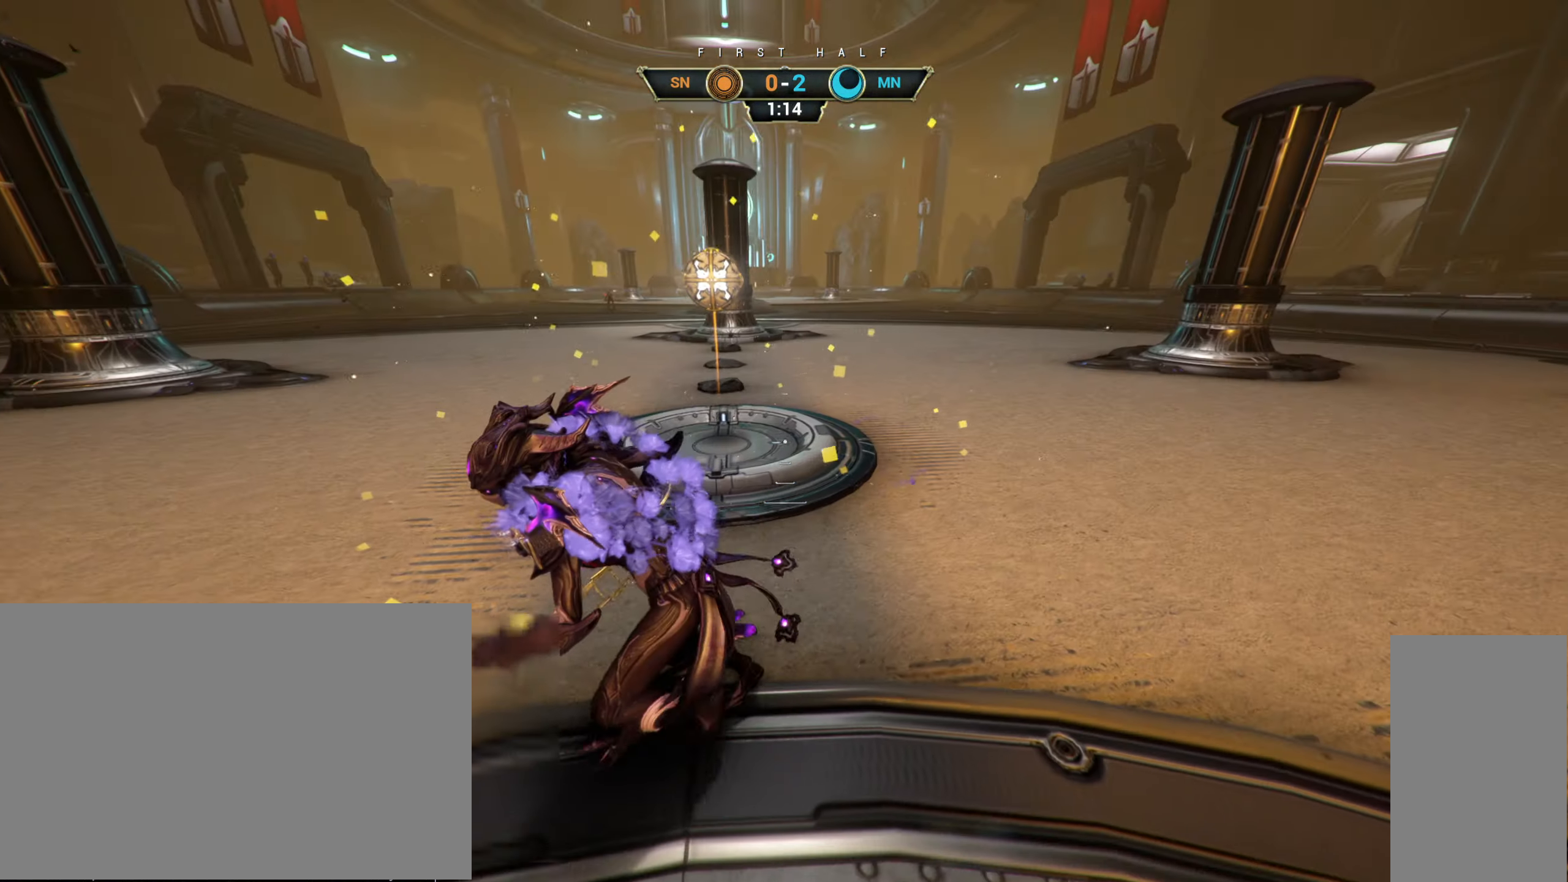
{"keys": ["a", "ctrl", "w"], "mouse": [], "events": [[116, "s", "up"], [266, "w", "down"], [433, "ctrl", "down"]]}
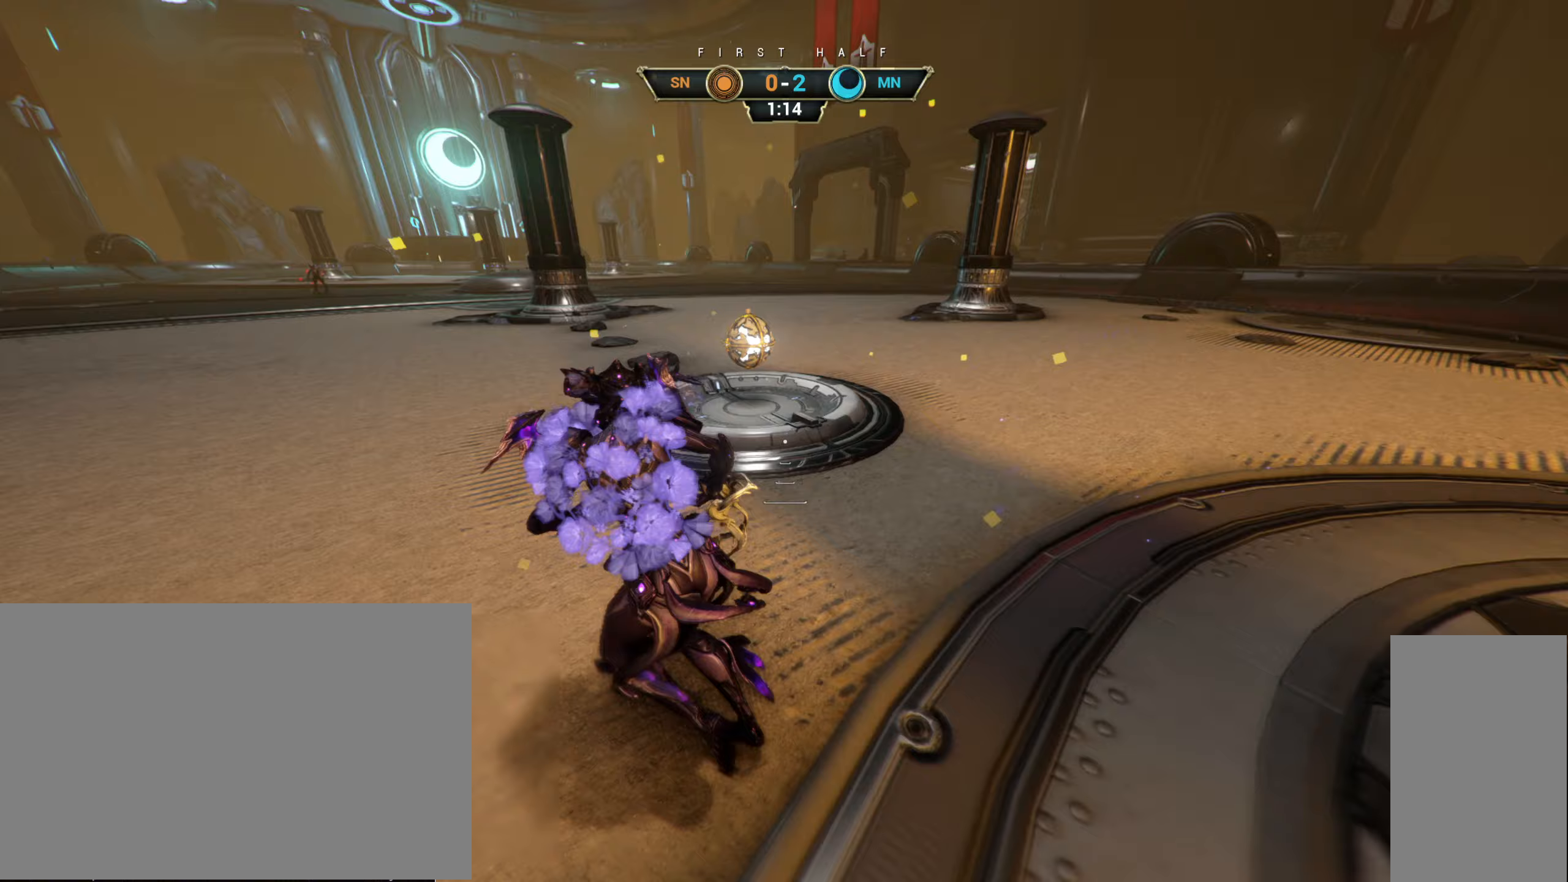
{"keys": ["w"], "mouse": [], "events": [[117, "a", "up"], [167, "space", "down"], [217, "ctrl", "up"], [233, "space", "up"], [267, "mouse_right", "down"], [317, "space", "down"], [350, "mouse_right", "up"], [367, "space", "up"]]}
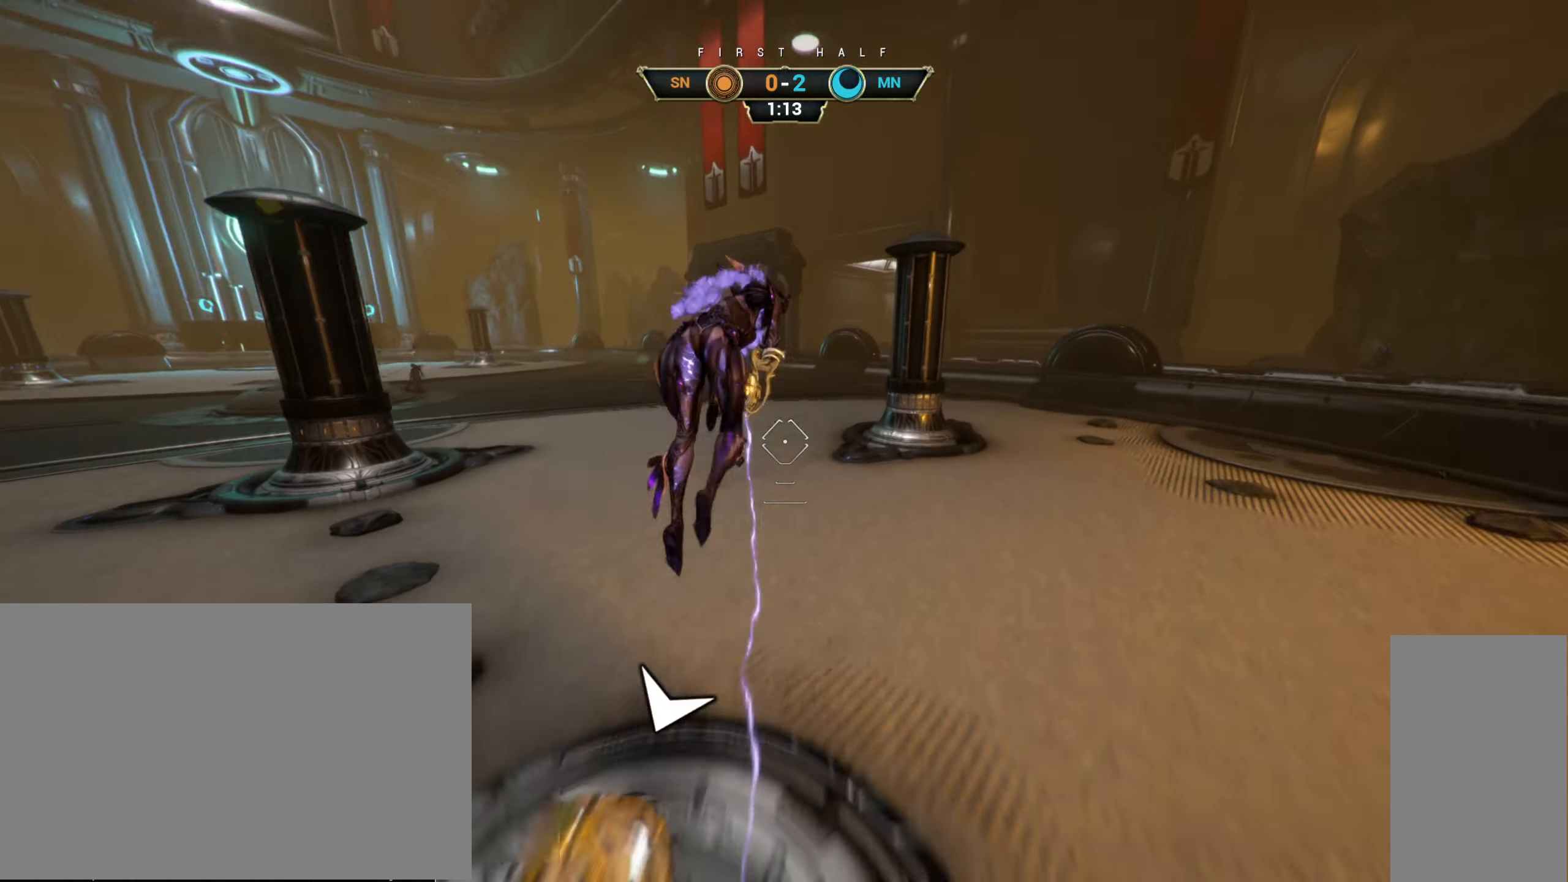
{"keys": ["w"], "mouse": [], "events": []}
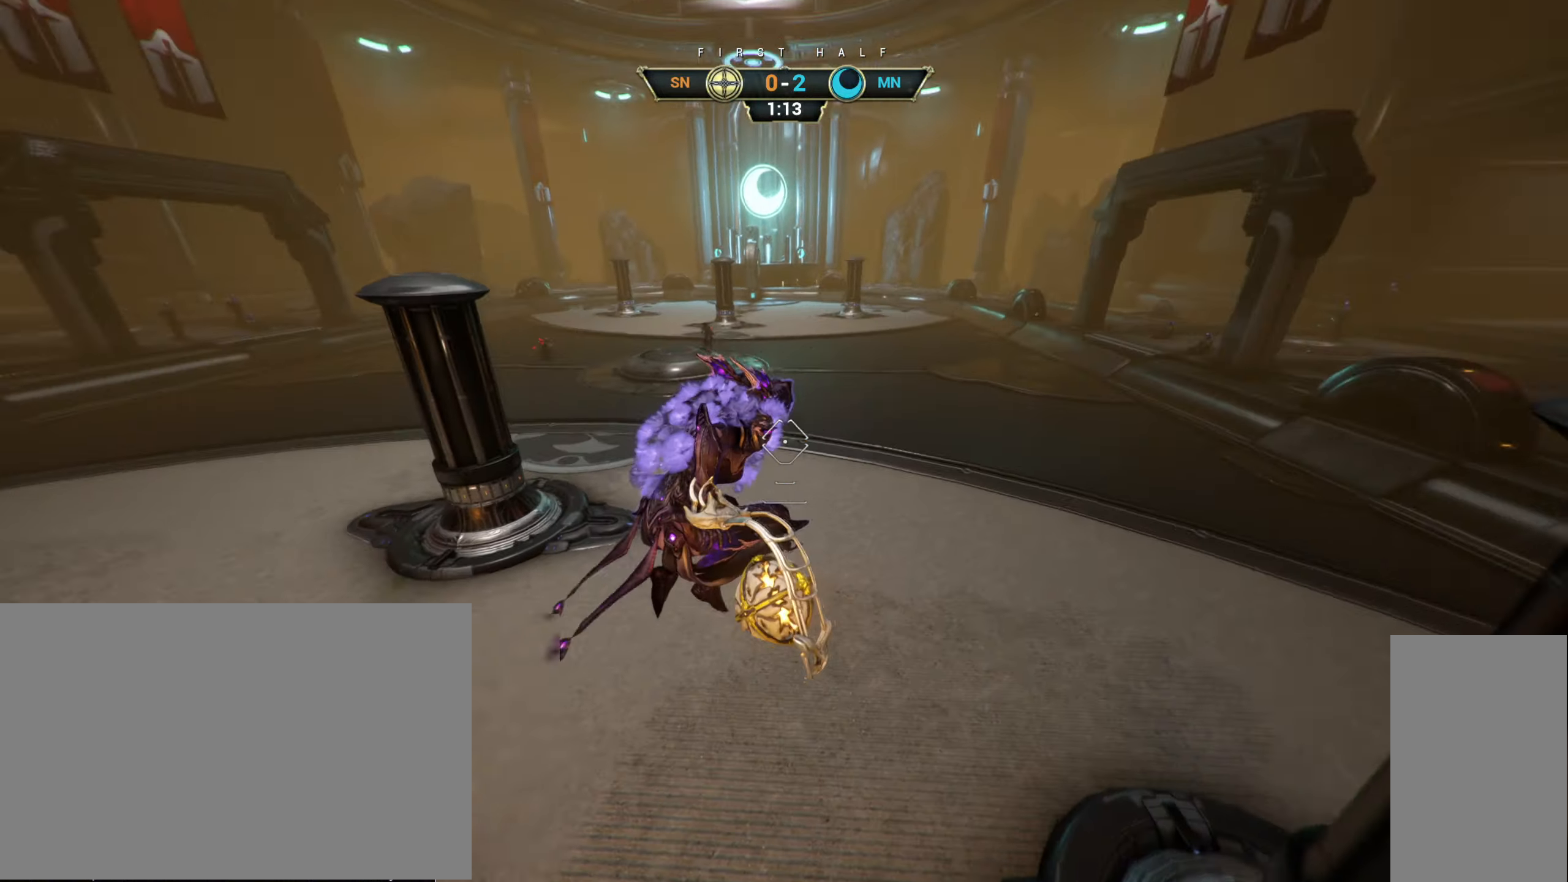
{"keys": ["w"], "mouse": [], "events": [[233, "mouse_left", "down"], [317, "mouse_left", "up"]]}
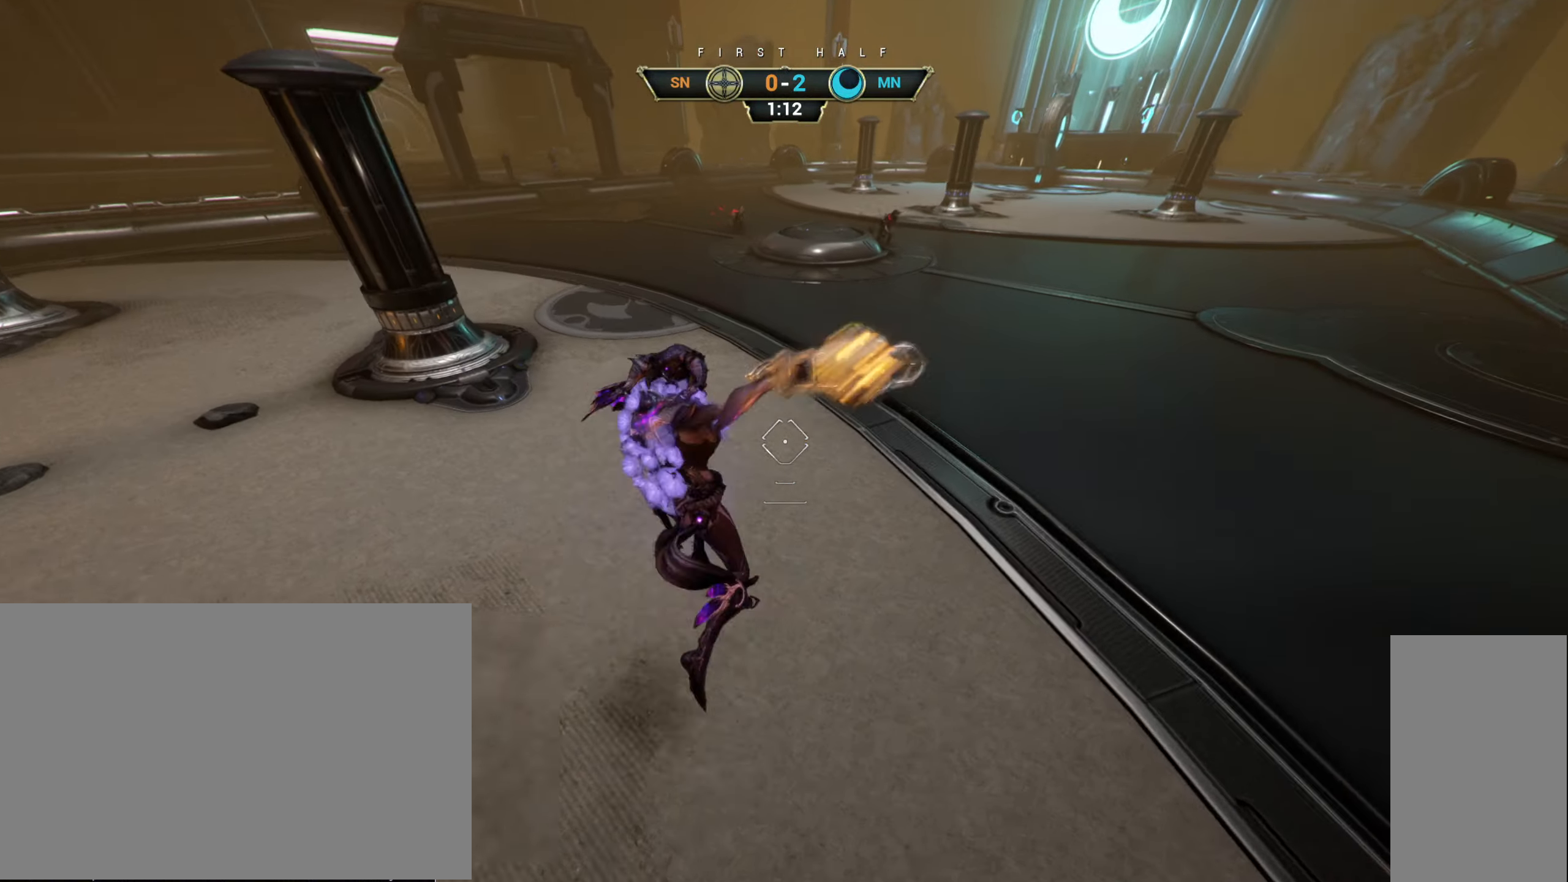
{"keys": ["space", "w"], "mouse": [], "events": [[50, "ctrl", "down"], [350, "space", "down"], [400, "space", "up"], [450, "ctrl", "up"], [467, "space", "down"]]}
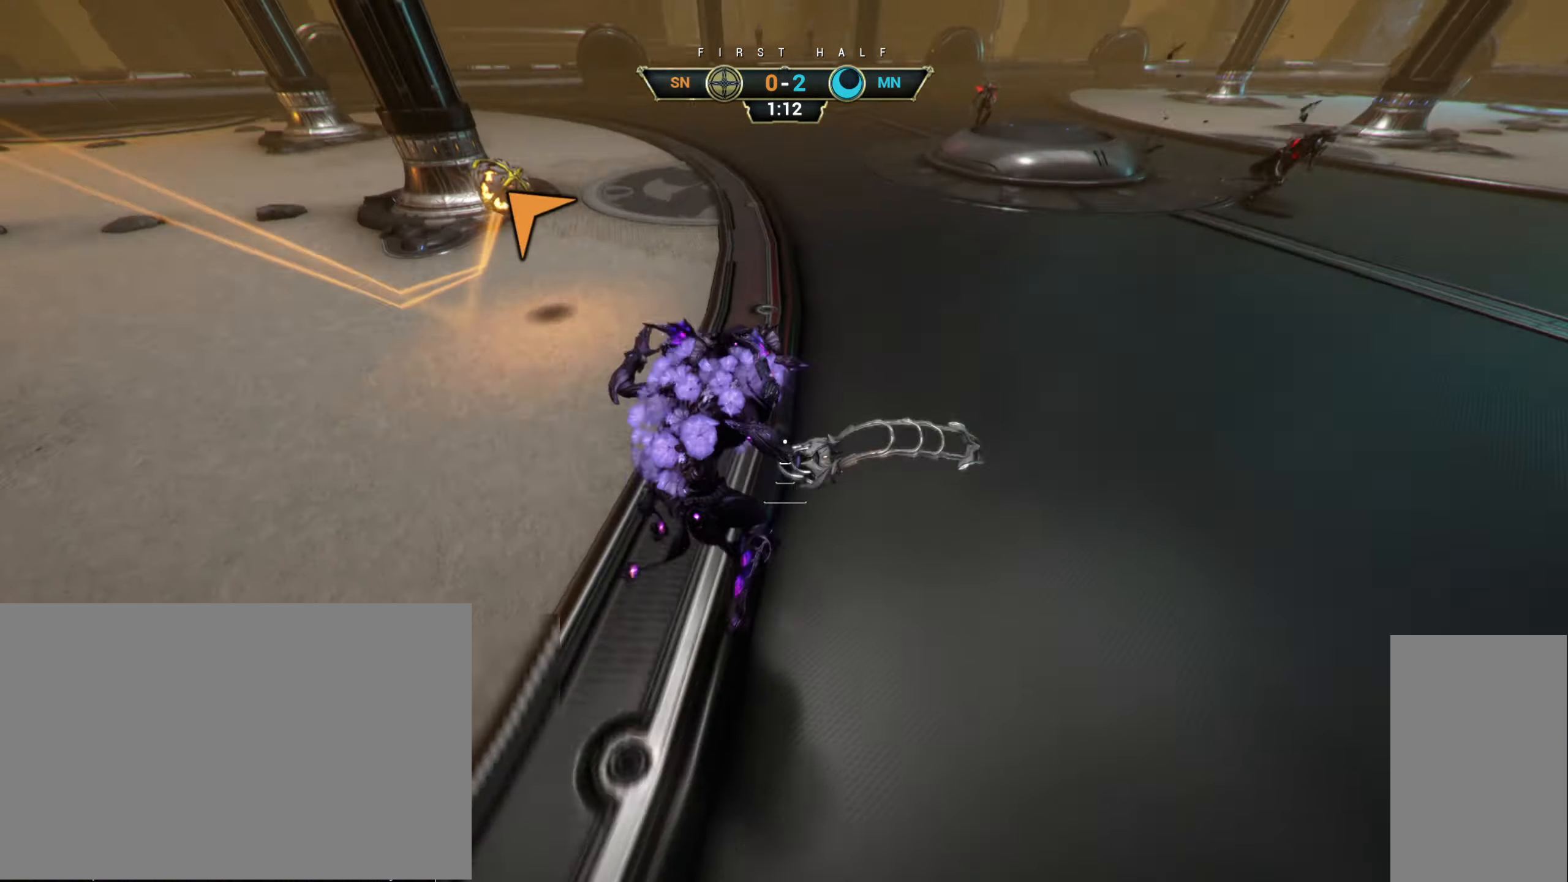
{"keys": ["w"], "mouse": [], "events": [[17, "space", "up"], [233, "a", "down"], [433, "a", "up"]]}
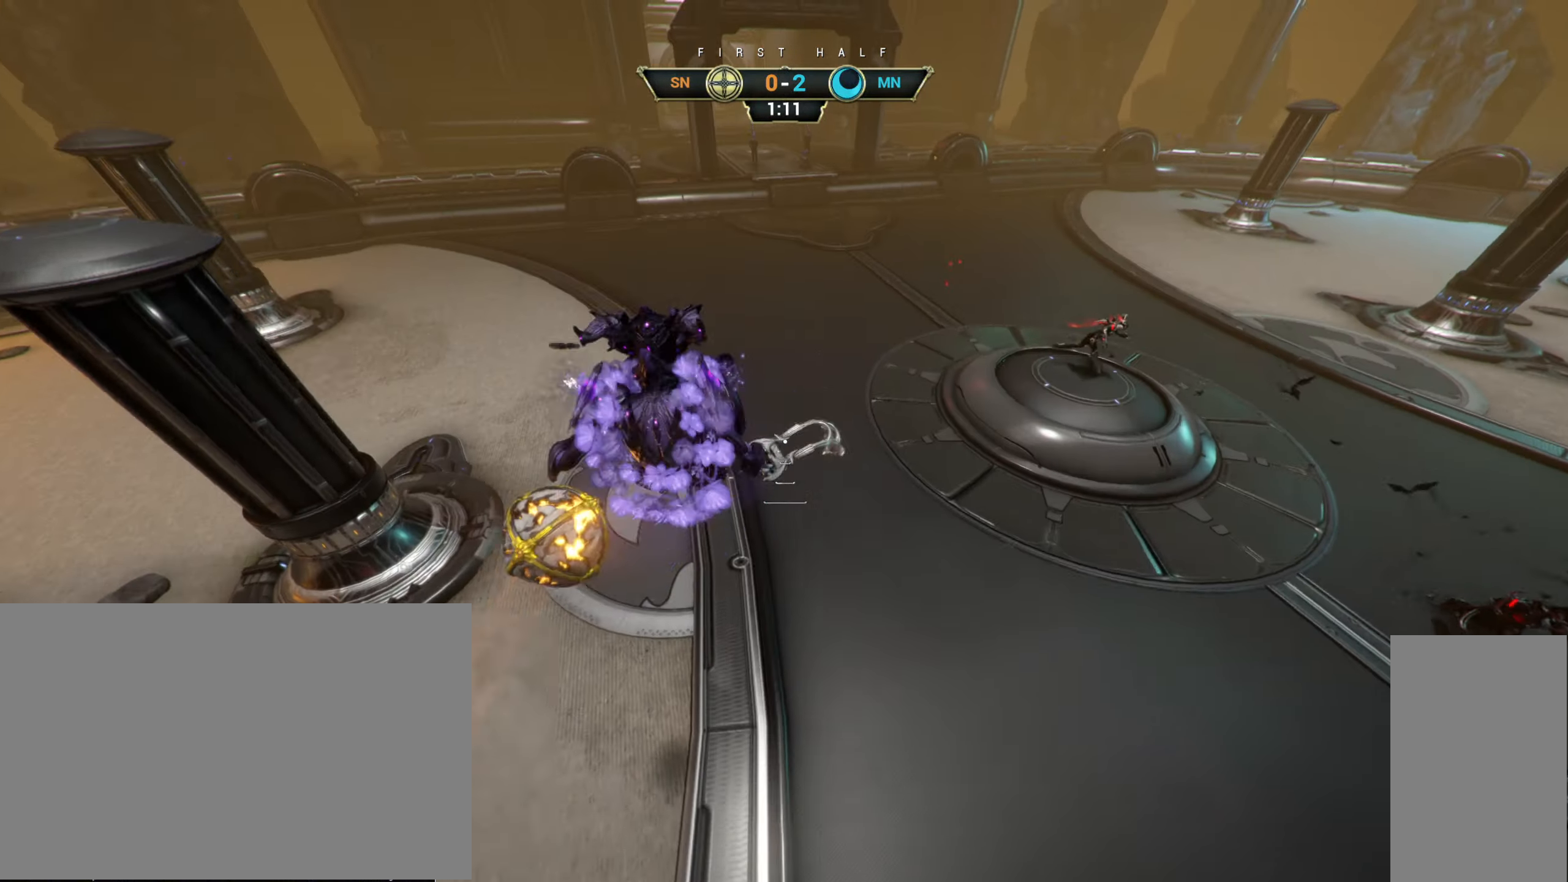
{"keys": ["w"], "mouse": [], "events": [[400, "e", "down"], [450, "e", "up"]]}
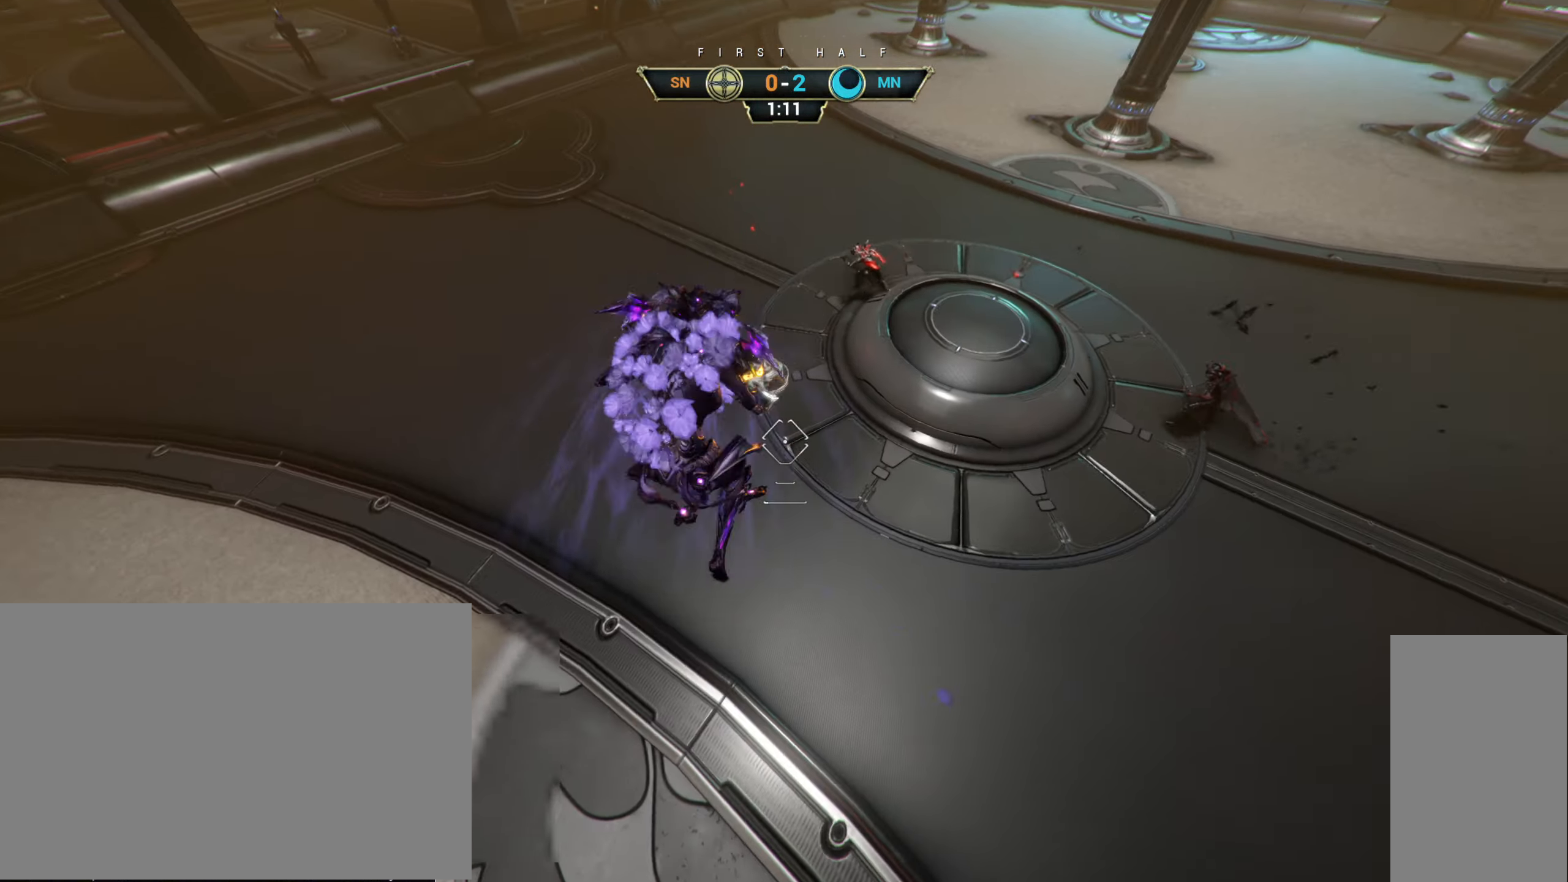
{"keys": ["w"], "mouse": [], "events": []}
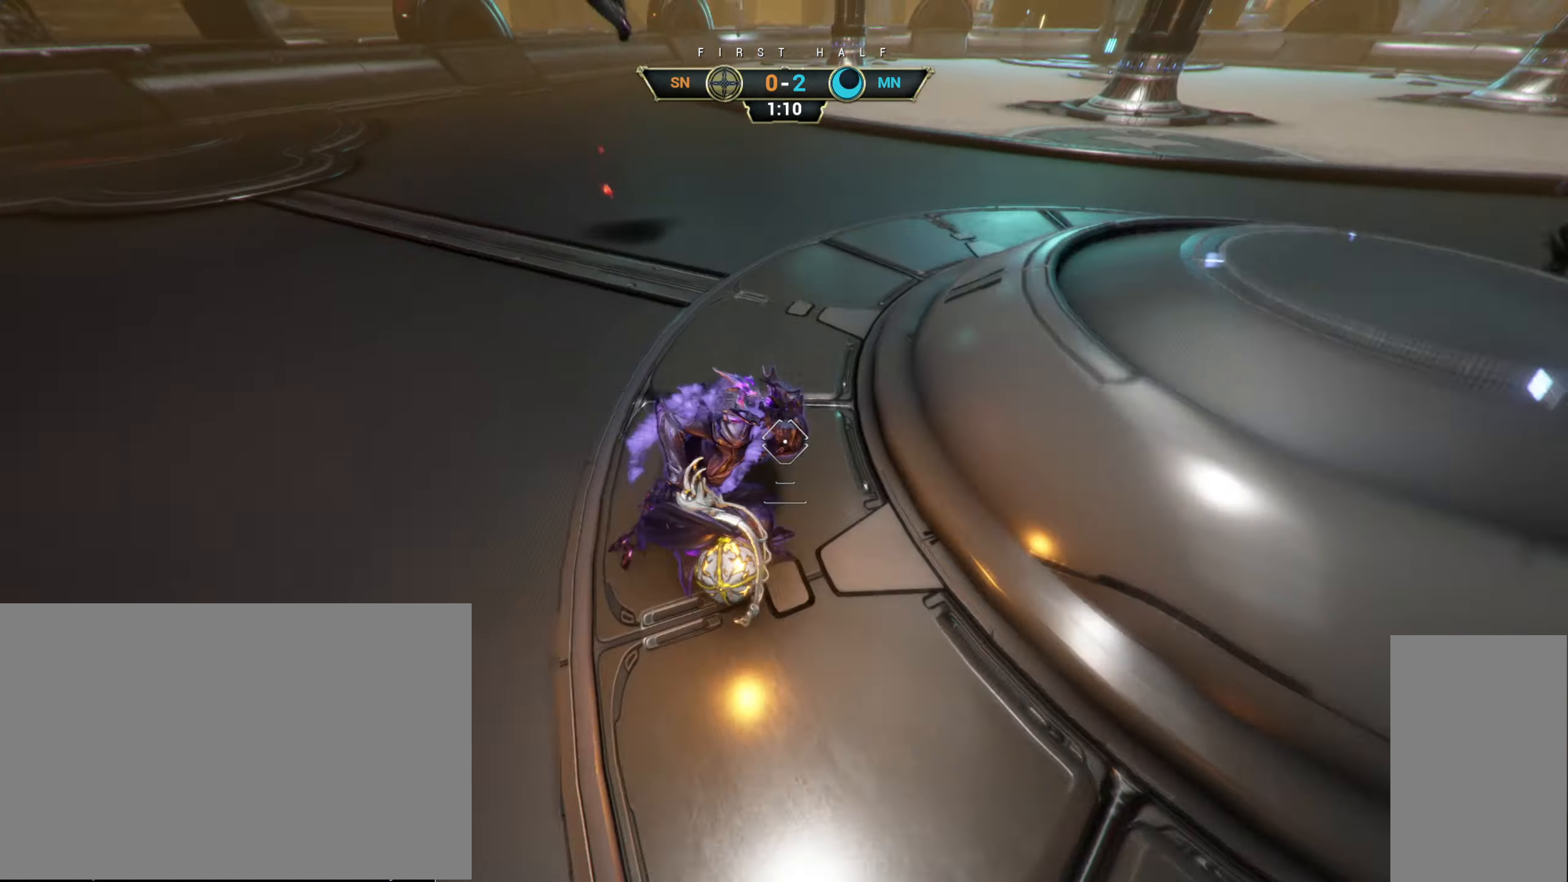
{"keys": ["s"], "mouse": [], "events": [[133, "w", "up"], [233, "s", "down"], [233, "space", "down"], [300, "space", "up"], [383, "space", "down"], [450, "space", "up"]]}
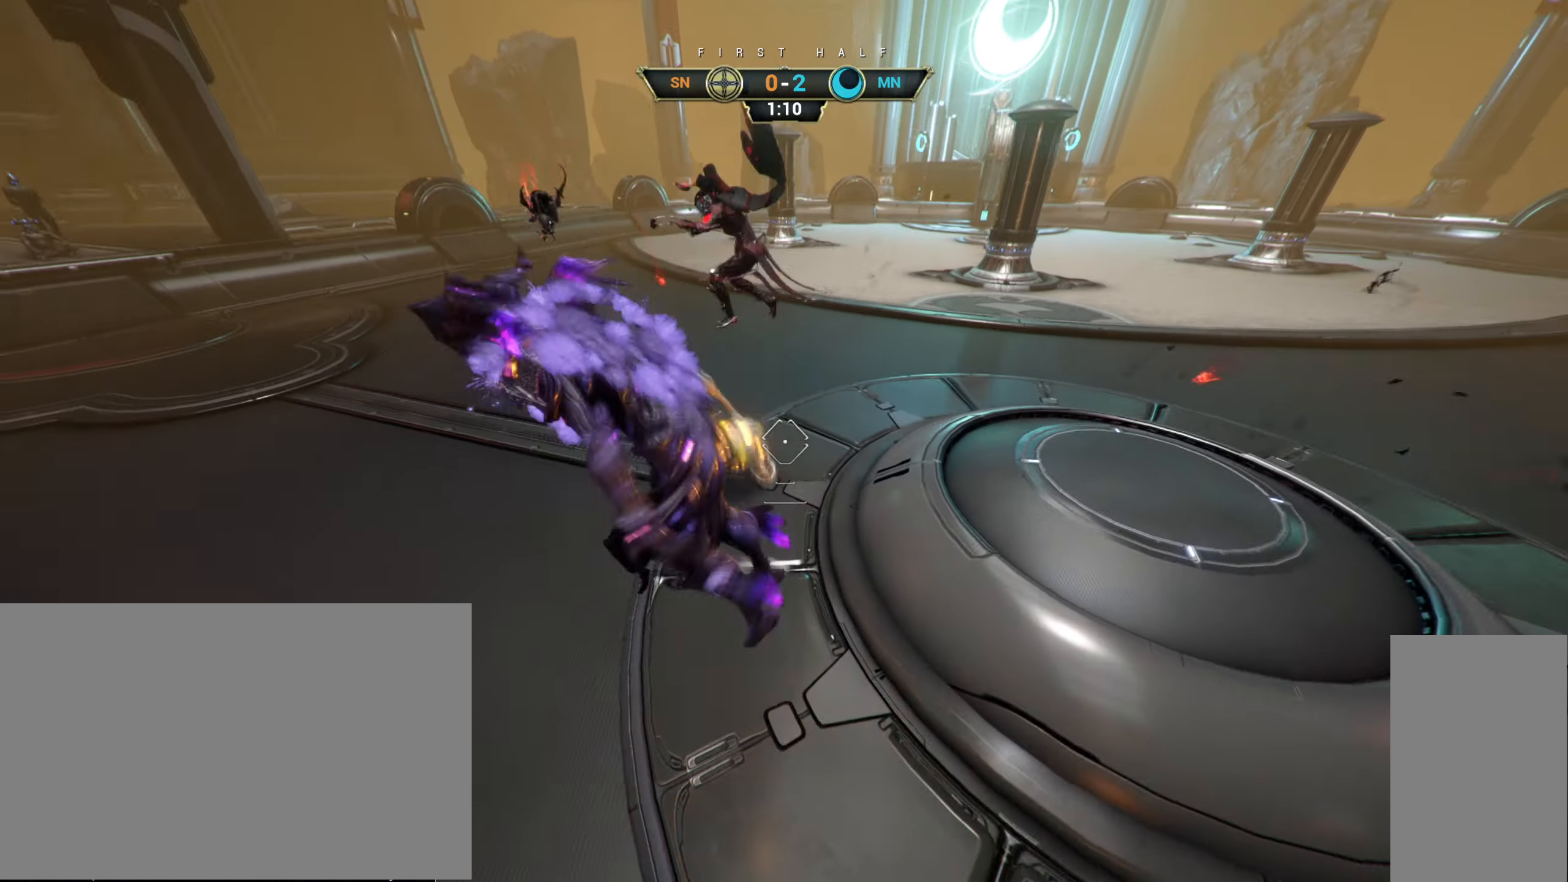
{"keys": ["w"], "mouse": [], "events": [[100, "d", "down"], [250, "s", "up"], [350, "w", "down"], [367, "mouse_left", "down"], [450, "d", "up"], [484, "mouse_left", "up"]]}
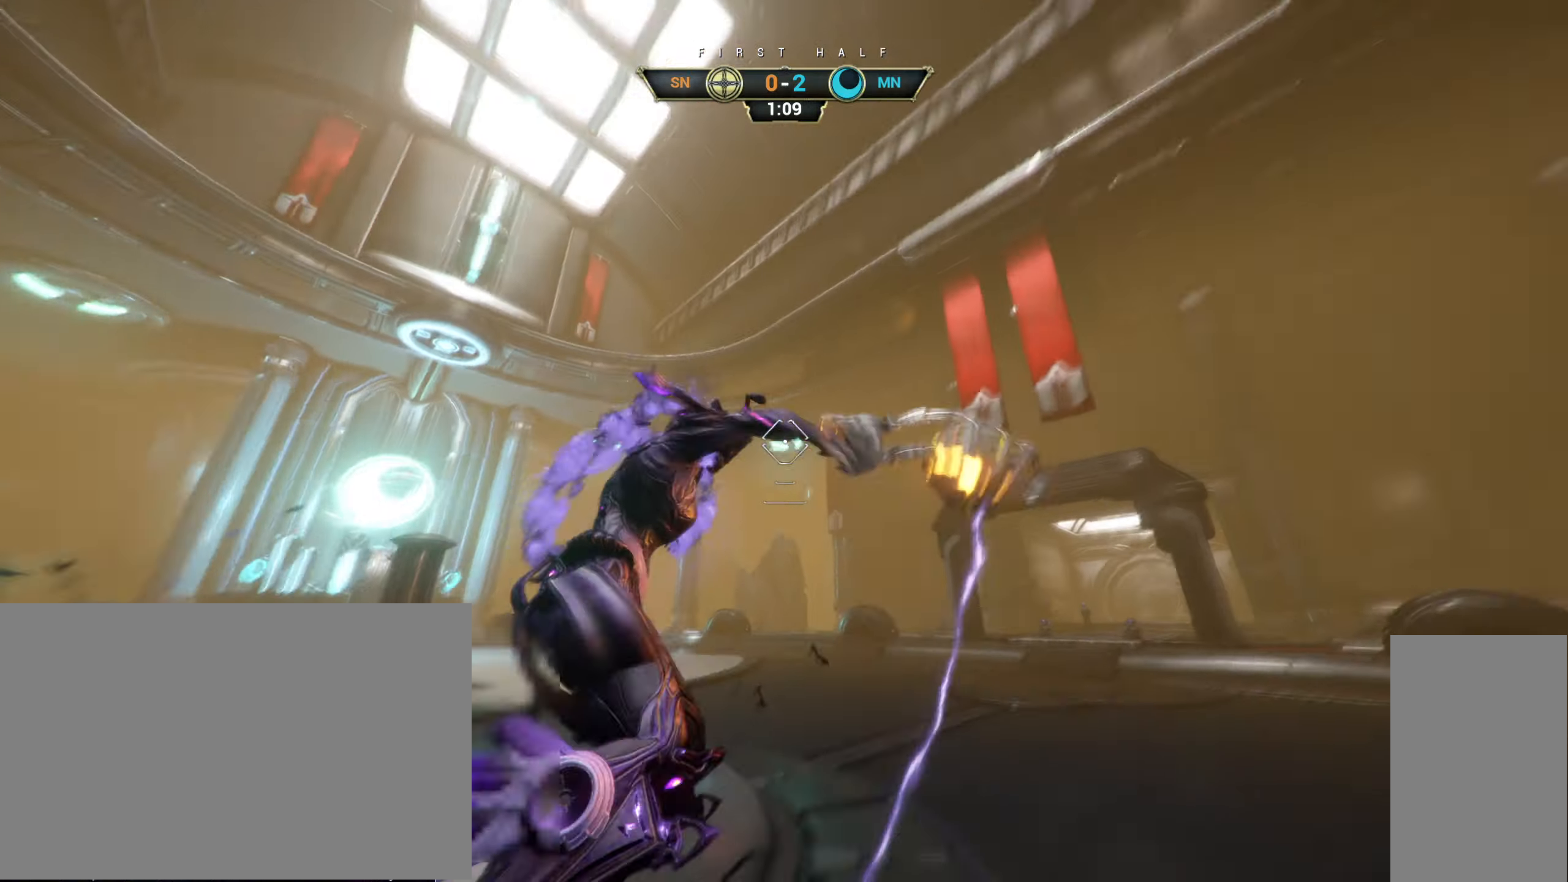
{"keys": ["shift", "space", "w"], "mouse": [], "events": [[284, "ctrl", "down"], [384, "space", "down"], [434, "space", "up"], [450, "ctrl", "up"], [484, "shift", "down"], [500, "space", "down"]]}
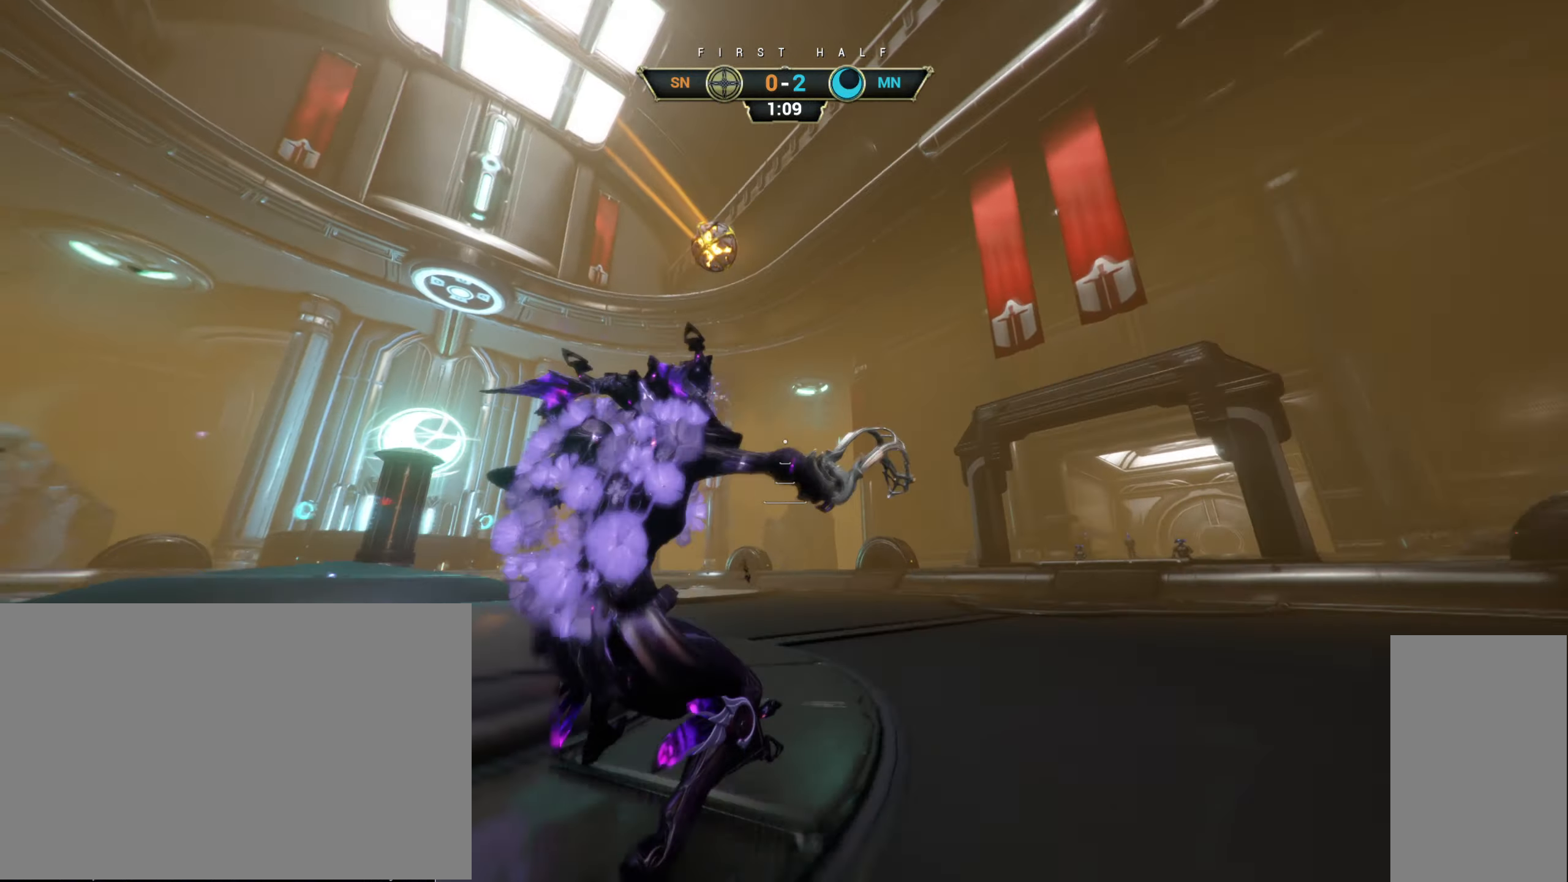
{"keys": ["d", "w"], "mouse": [], "events": [[50, "shift", "up"], [67, "space", "up"], [300, "d", "down"]]}
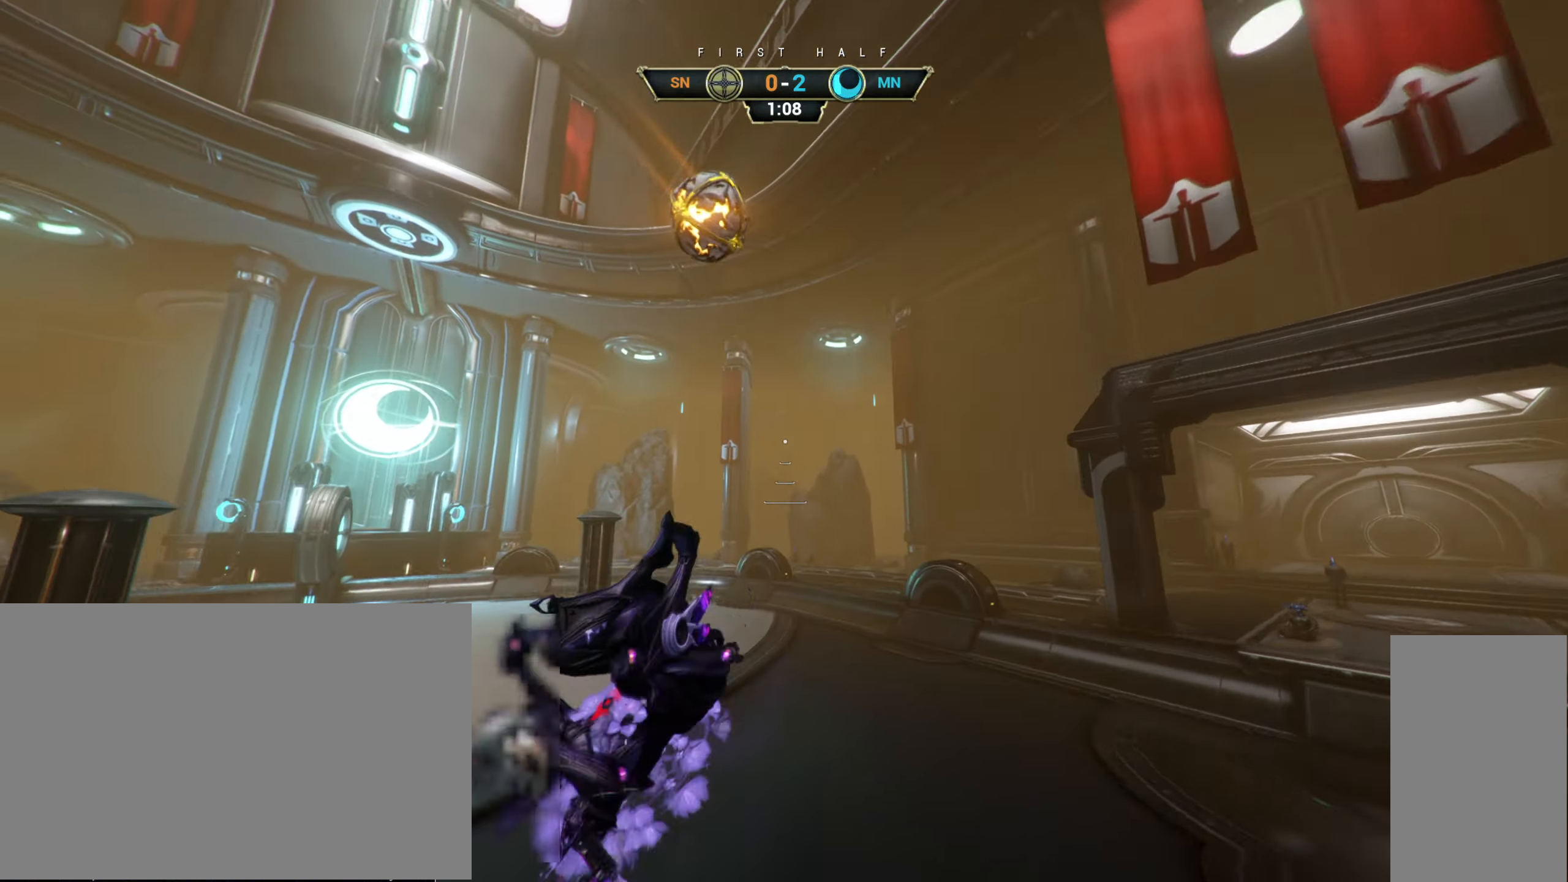
{"keys": ["w"], "mouse": [], "events": [[134, "d", "up"], [200, "mouse_right", "down"], [434, "mouse_right", "up"]]}
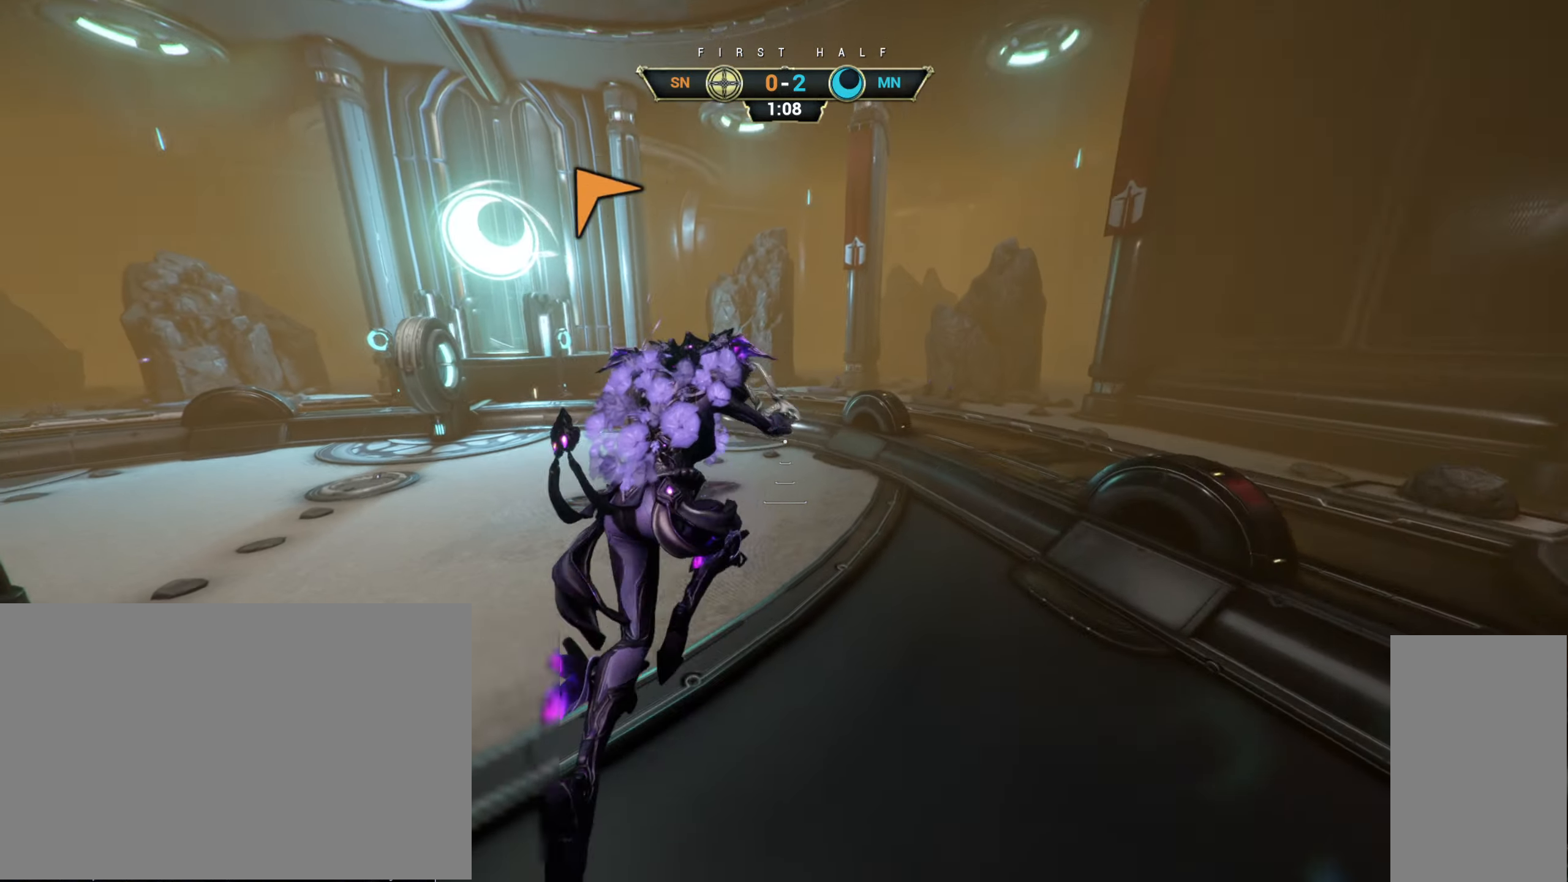
{"keys": ["w"], "mouse": [], "events": [[17, "mouse_left", "down"], [100, "mouse_left", "up"]]}
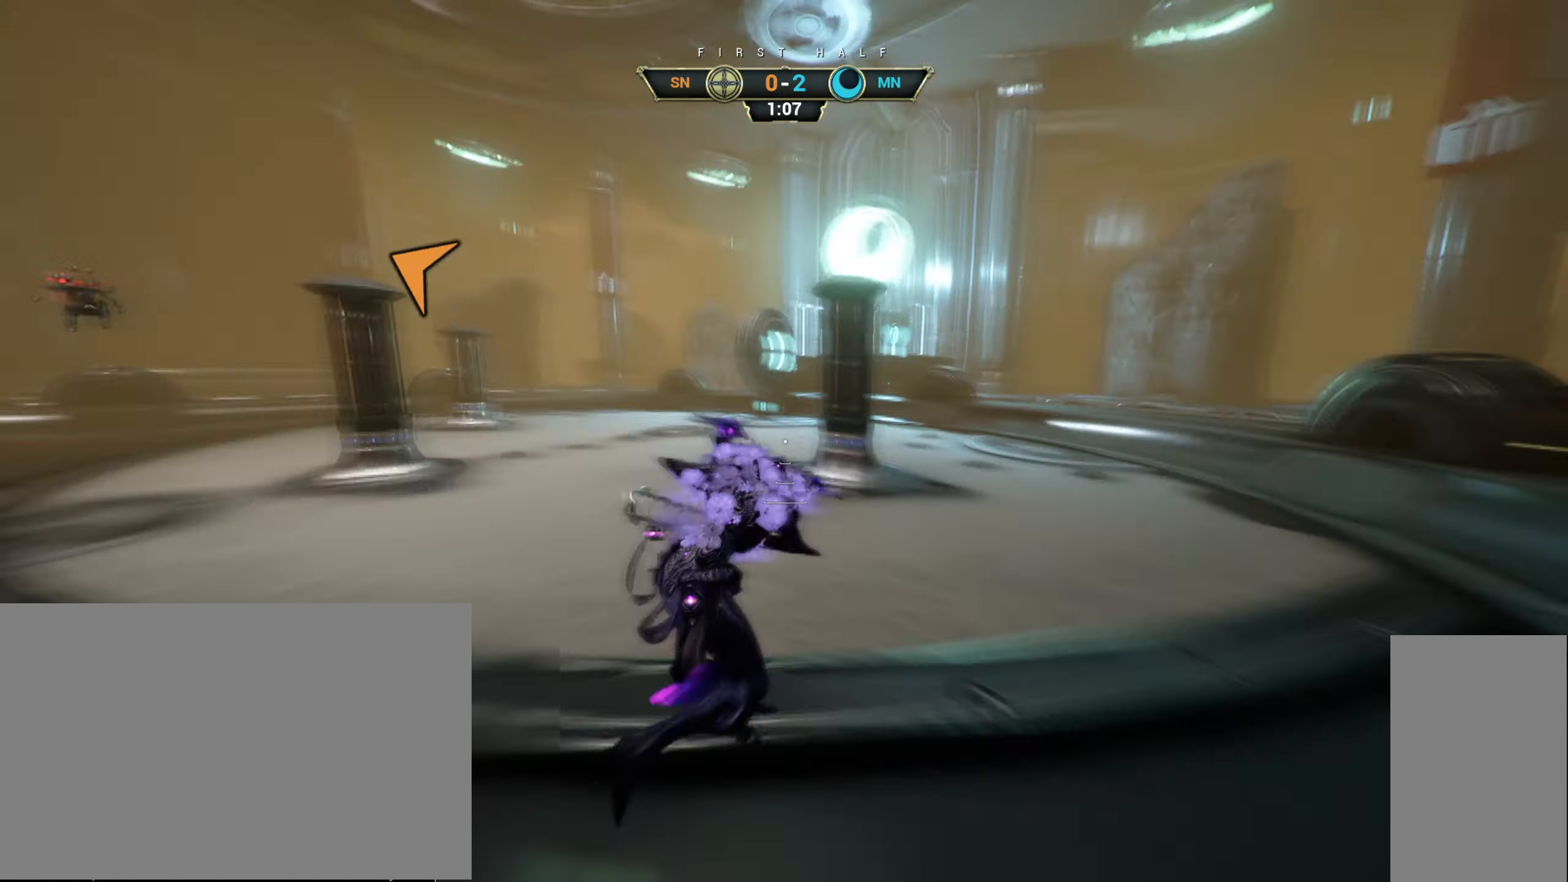
{"keys": ["w"], "mouse": [], "events": [[250, "w", "up"], [434, "w", "down"]]}
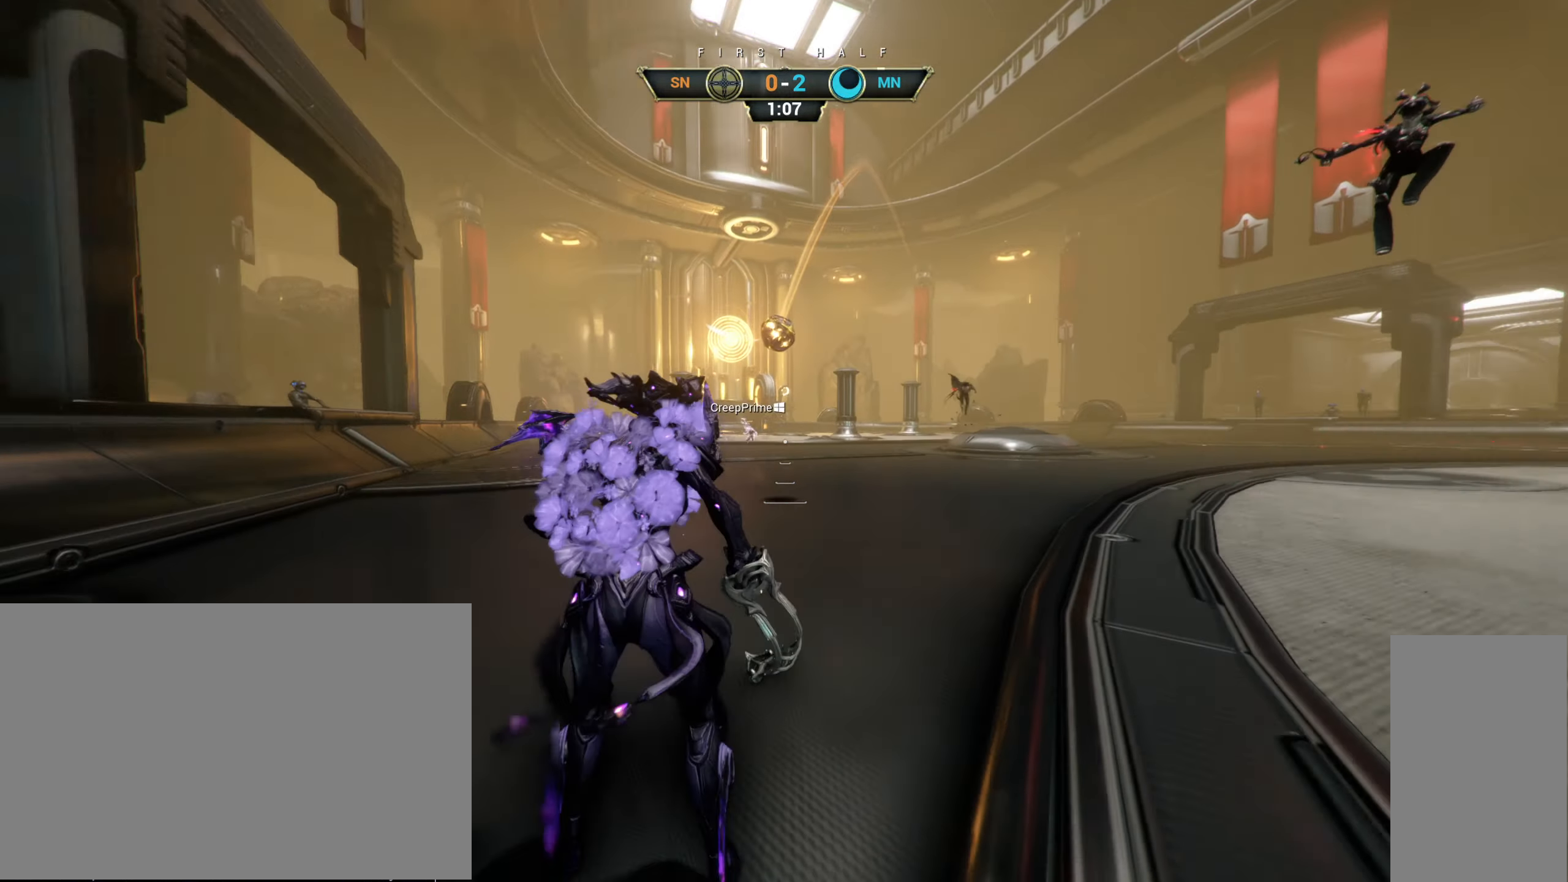
{"keys": ["w"], "mouse": ["right"], "events": [[100, "ctrl", "down"], [217, "space", "down"], [267, "ctrl", "up"], [284, "space", "up"], [317, "mouse_right", "down"], [367, "space", "down"], [417, "mouse_right", "up"], [417, "space", "up"], [484, "mouse_right", "down"]]}
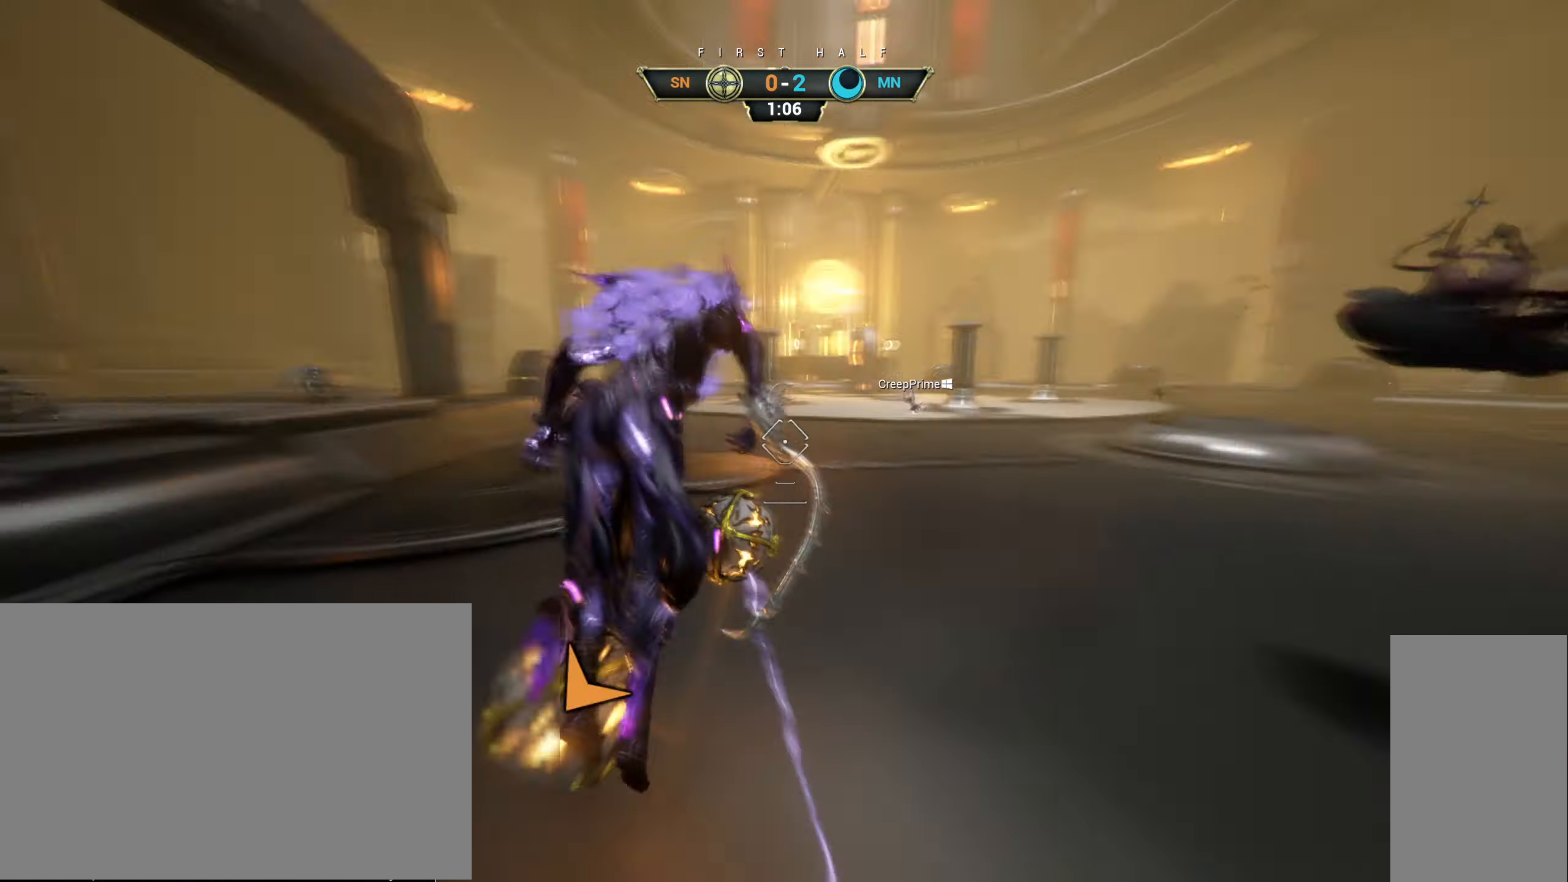
{"keys": ["a"], "mouse": [], "events": [[84, "mouse_right", "up"], [100, "a", "down"], [117, "e", "down"], [200, "e", "up"], [384, "w", "up"]]}
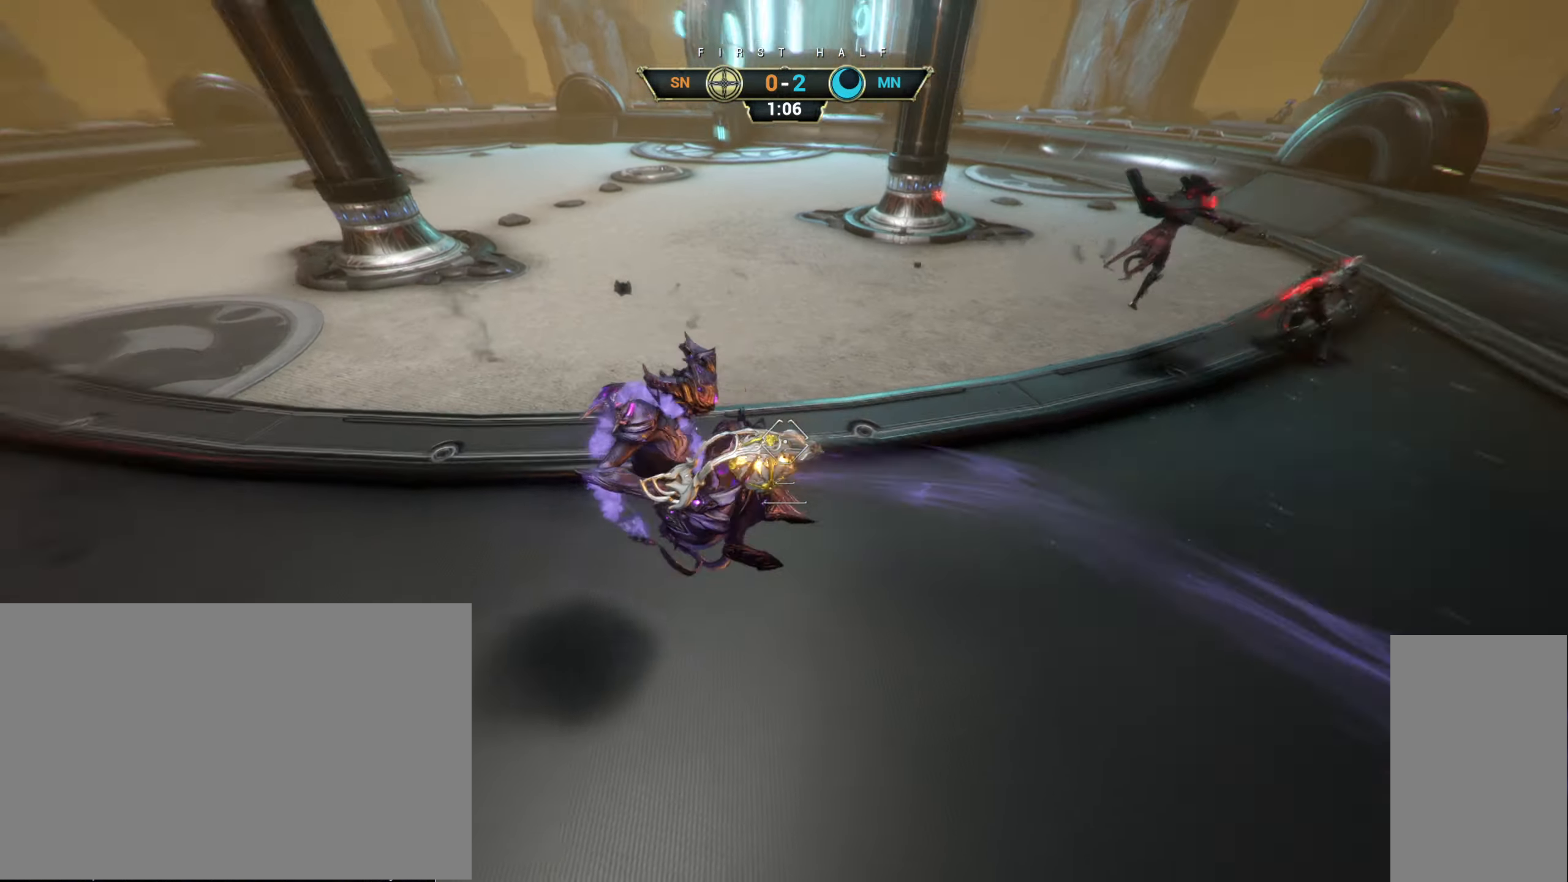
{"keys": ["a"], "mouse": [], "events": [[416, "space", "down"], [483, "space", "up"]]}
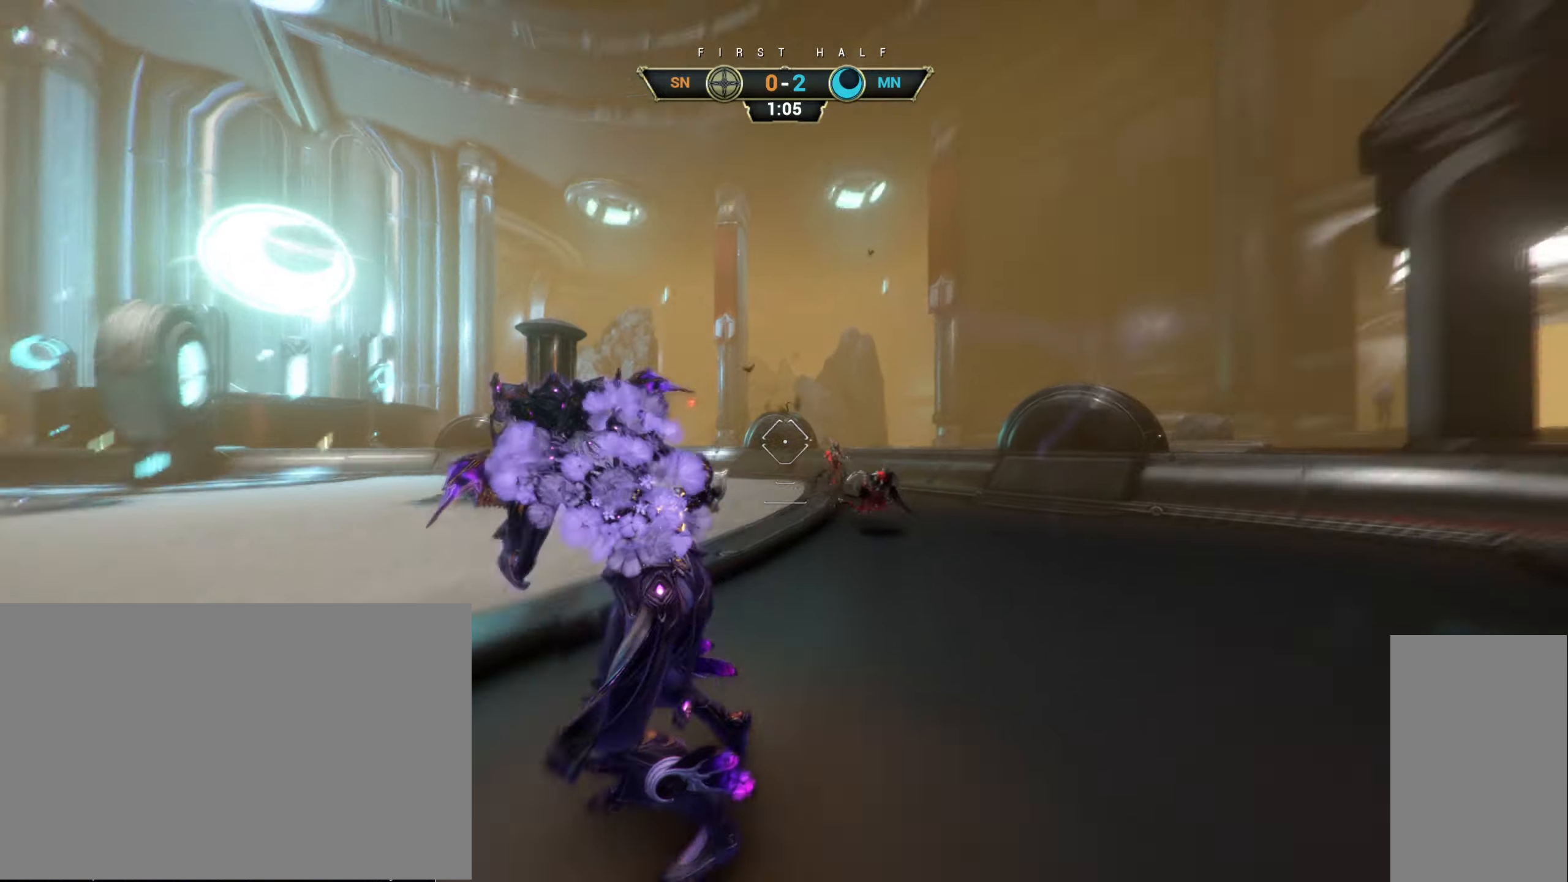
{"keys": ["a", "w"], "mouse": [], "events": [[33, "mouse_left", "down"], [400, "mouse_left", "up"], [433, "w", "down"]]}
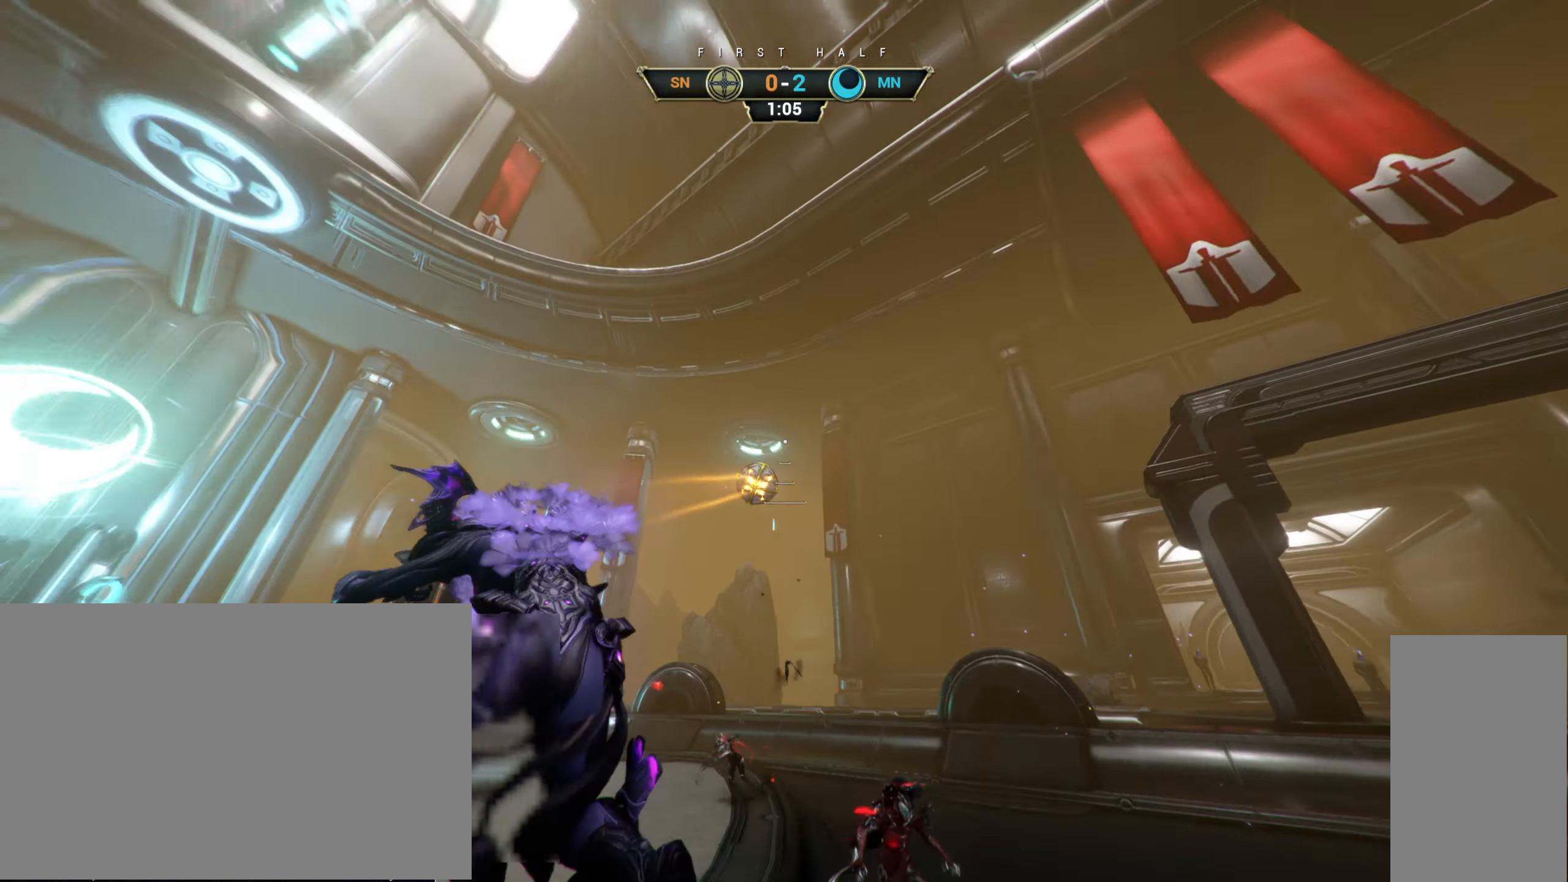
{"keys": ["w"], "mouse": [], "events": [[16, "ctrl", "down"], [116, "space", "down"], [150, "ctrl", "up"], [166, "space", "up"], [433, "a", "up"]]}
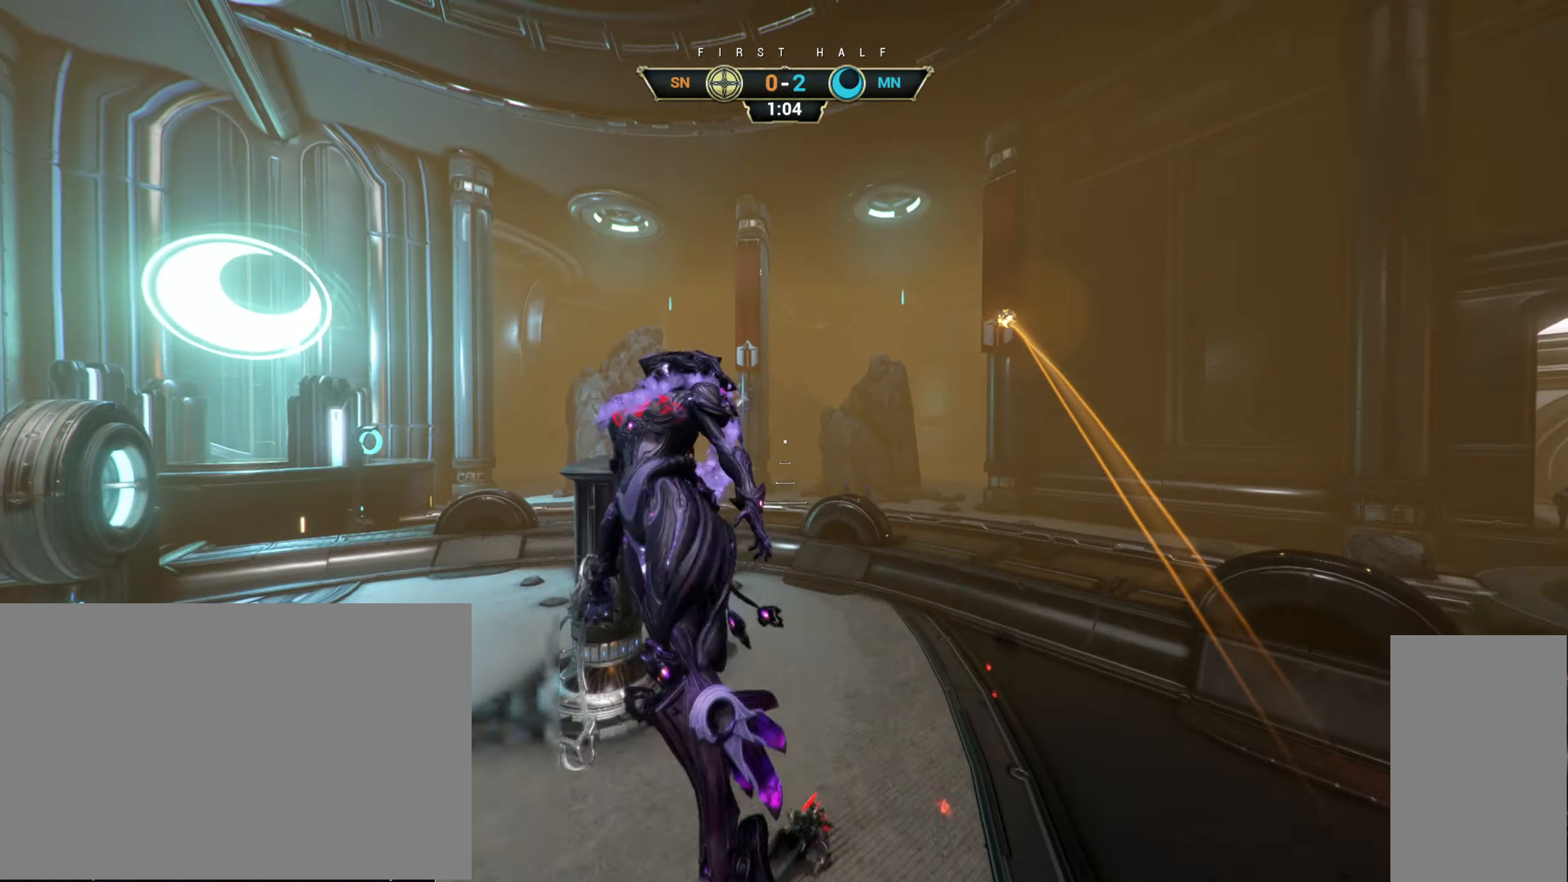
{"keys": ["w"], "mouse": ["right"], "events": [[400, "ctrl", "down"], [433, "mouse_right", "down"], [500, "ctrl", "up"]]}
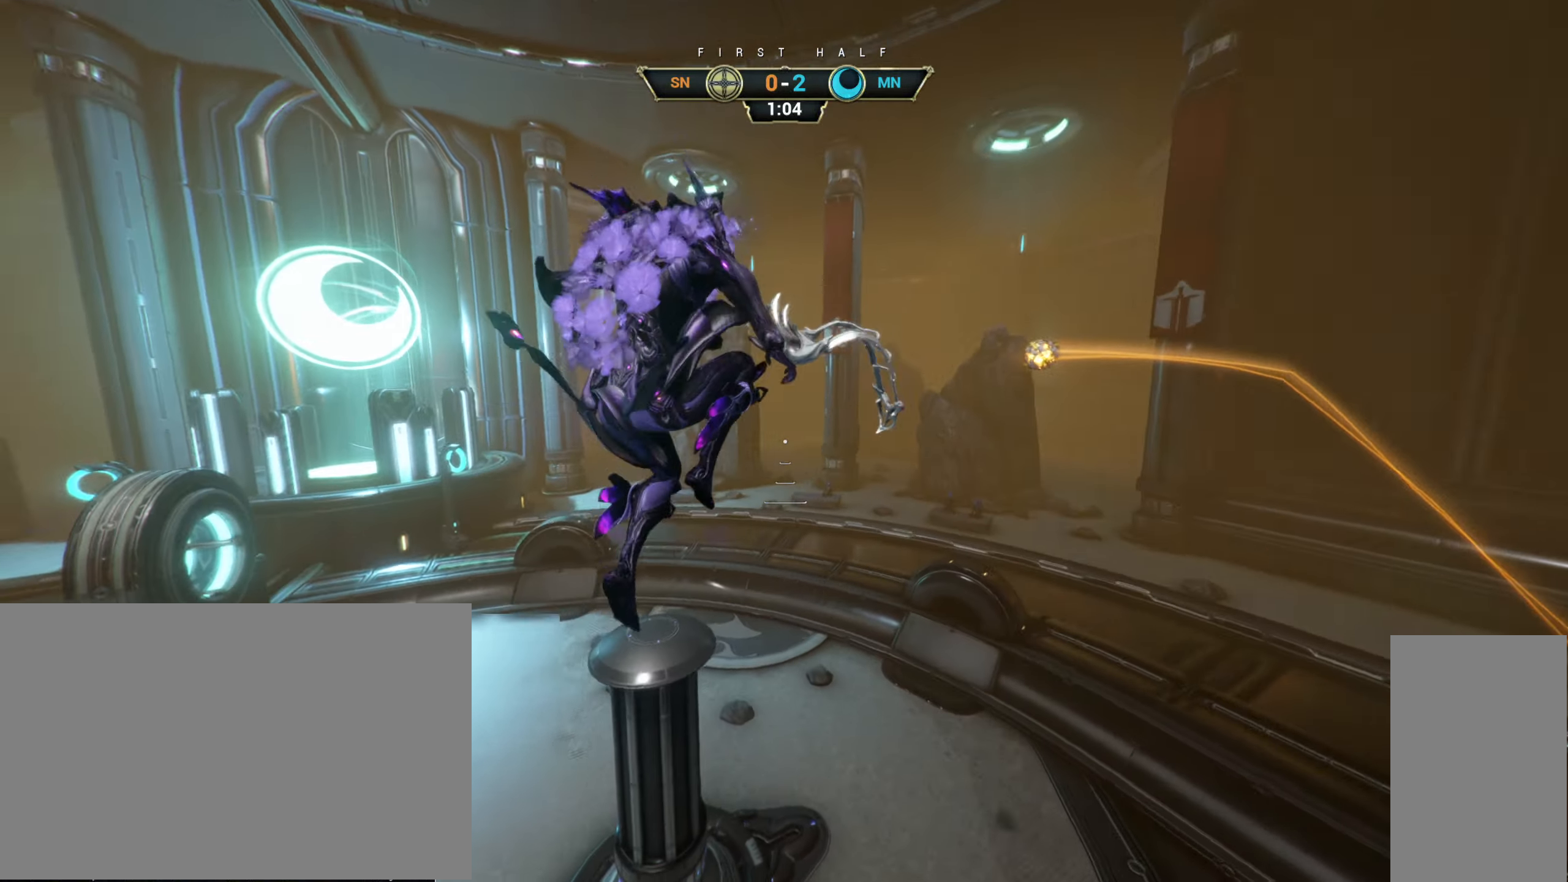
{"keys": ["d", "w"], "mouse": [], "events": [[300, "mouse_left", "down"], [350, "mouse_right", "up"], [433, "d", "down"], [433, "mouse_left", "up"]]}
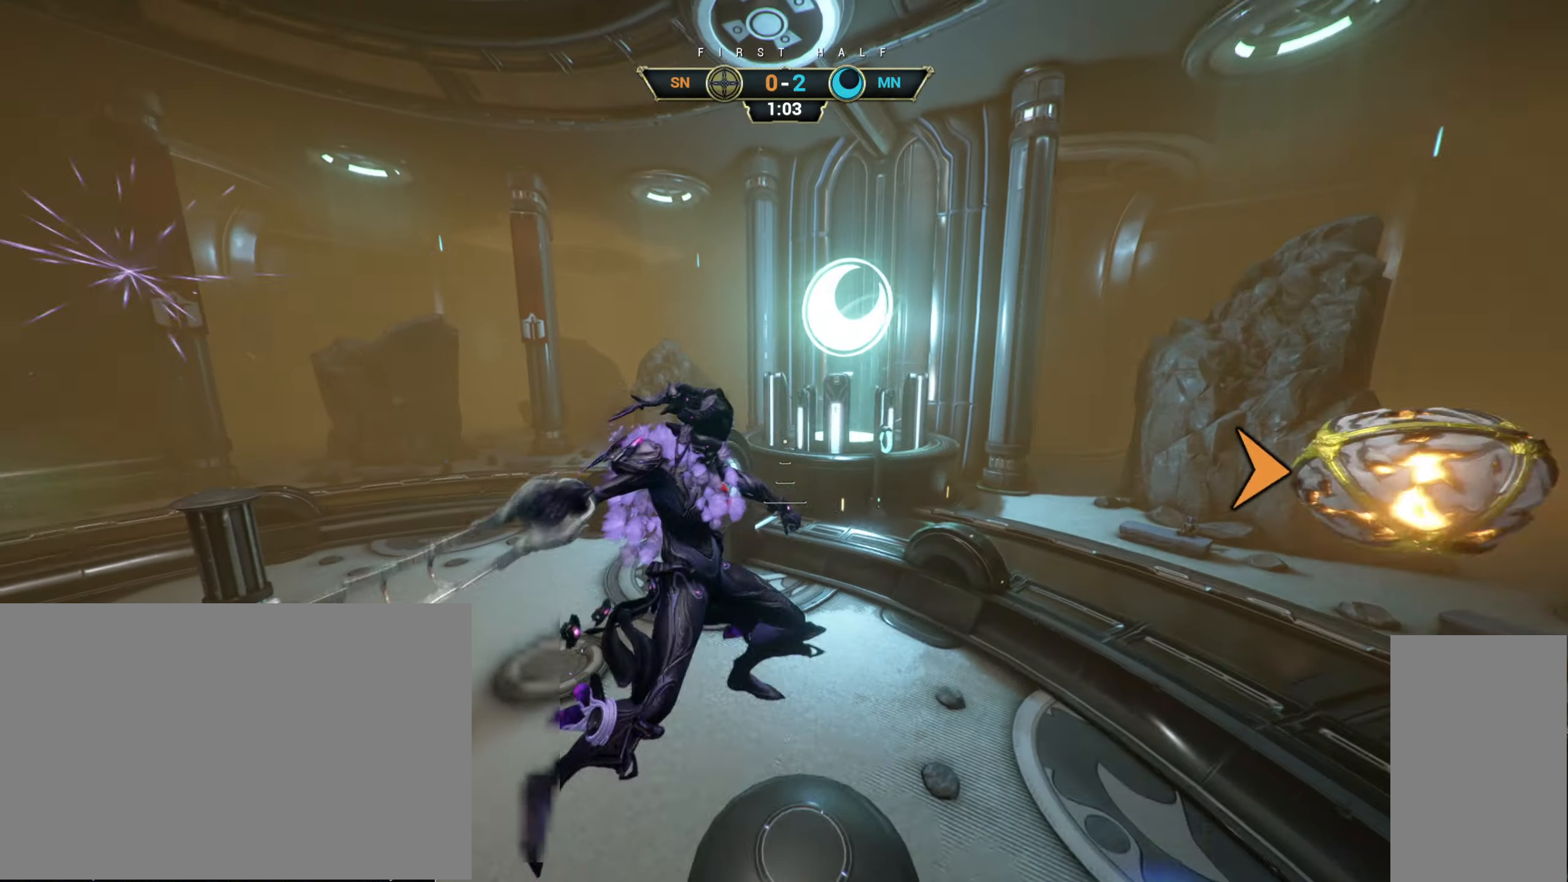
{"keys": ["d", "s"], "mouse": [], "events": [[66, "w", "up"], [200, "s", "down"], [350, "ctrl", "down"], [450, "ctrl", "up"]]}
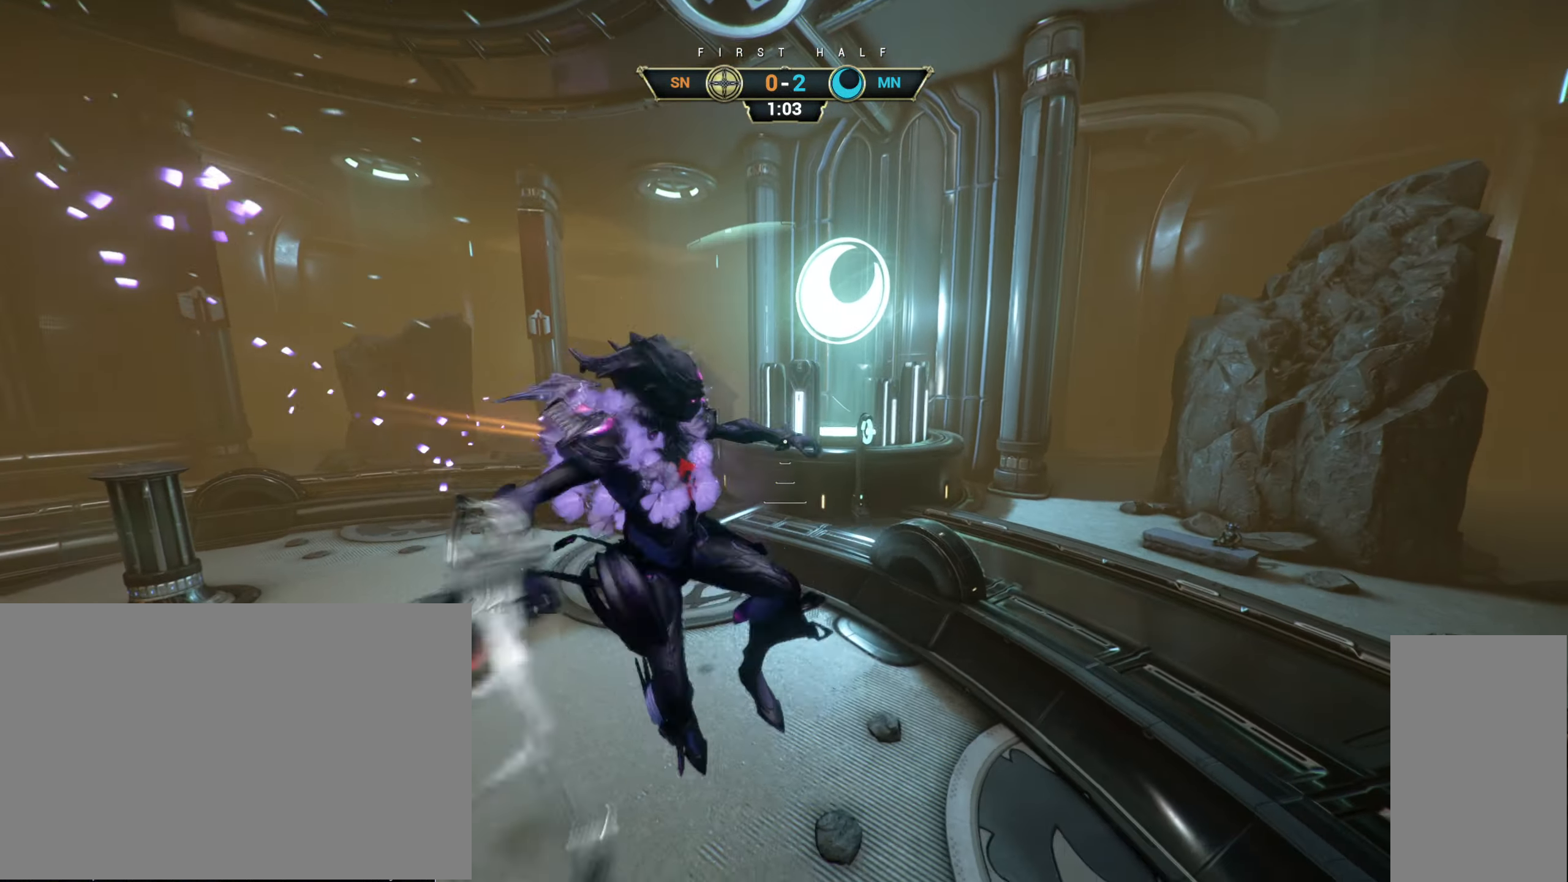
{"keys": ["d", "w"], "mouse": [], "events": [[333, "s", "up"], [450, "w", "down"]]}
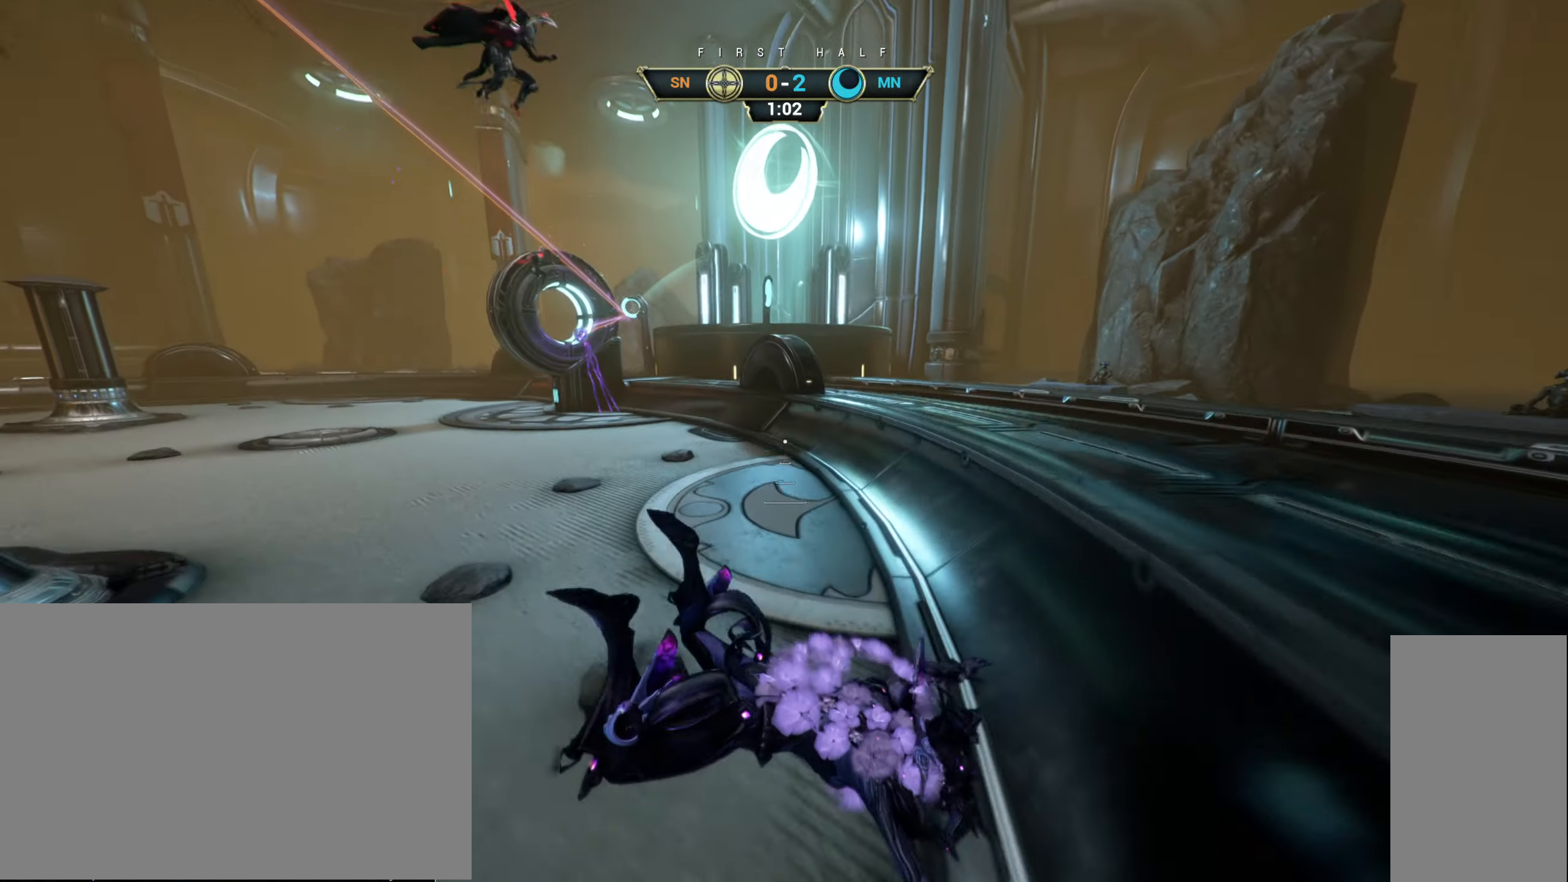
{"keys": ["w"], "mouse": [], "events": [[33, "d", "up"]]}
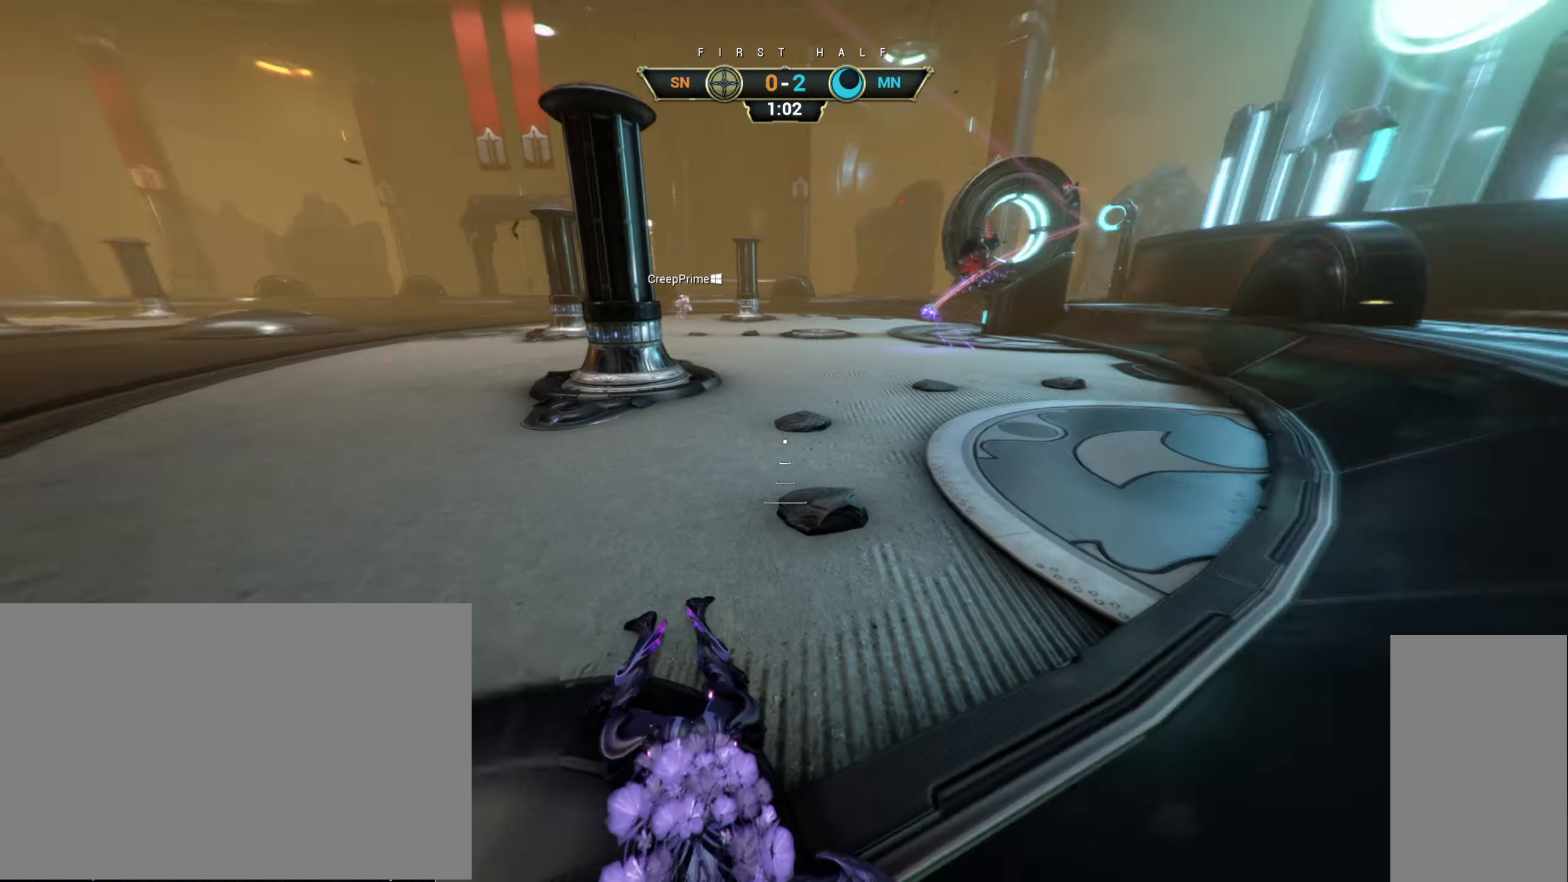
{"keys": ["w"], "mouse": [], "events": []}